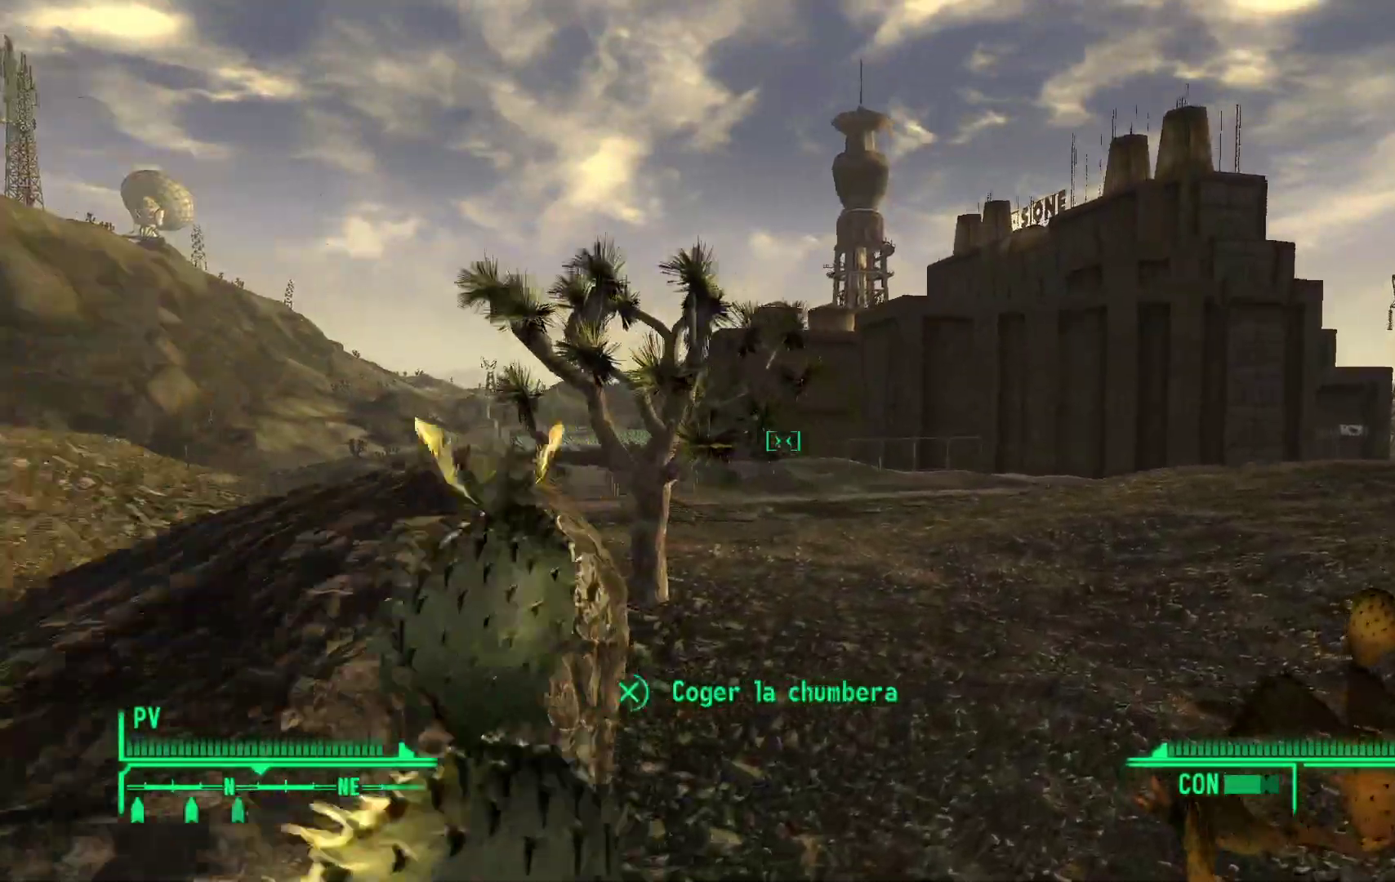
Gameplay with a controller (Xbox layout); each line is a JSON object with the inputs held at the frame after it (dt_ms = milliseconds from this image to that frame). "events" lists button and stick changes between this image and that frame as [ms after this image, input, new state], when the widget could be followed in between.
{"dt_ms": 500, "buttons": [], "left_stick": "up-right", "right_stick": "center", "events": []}
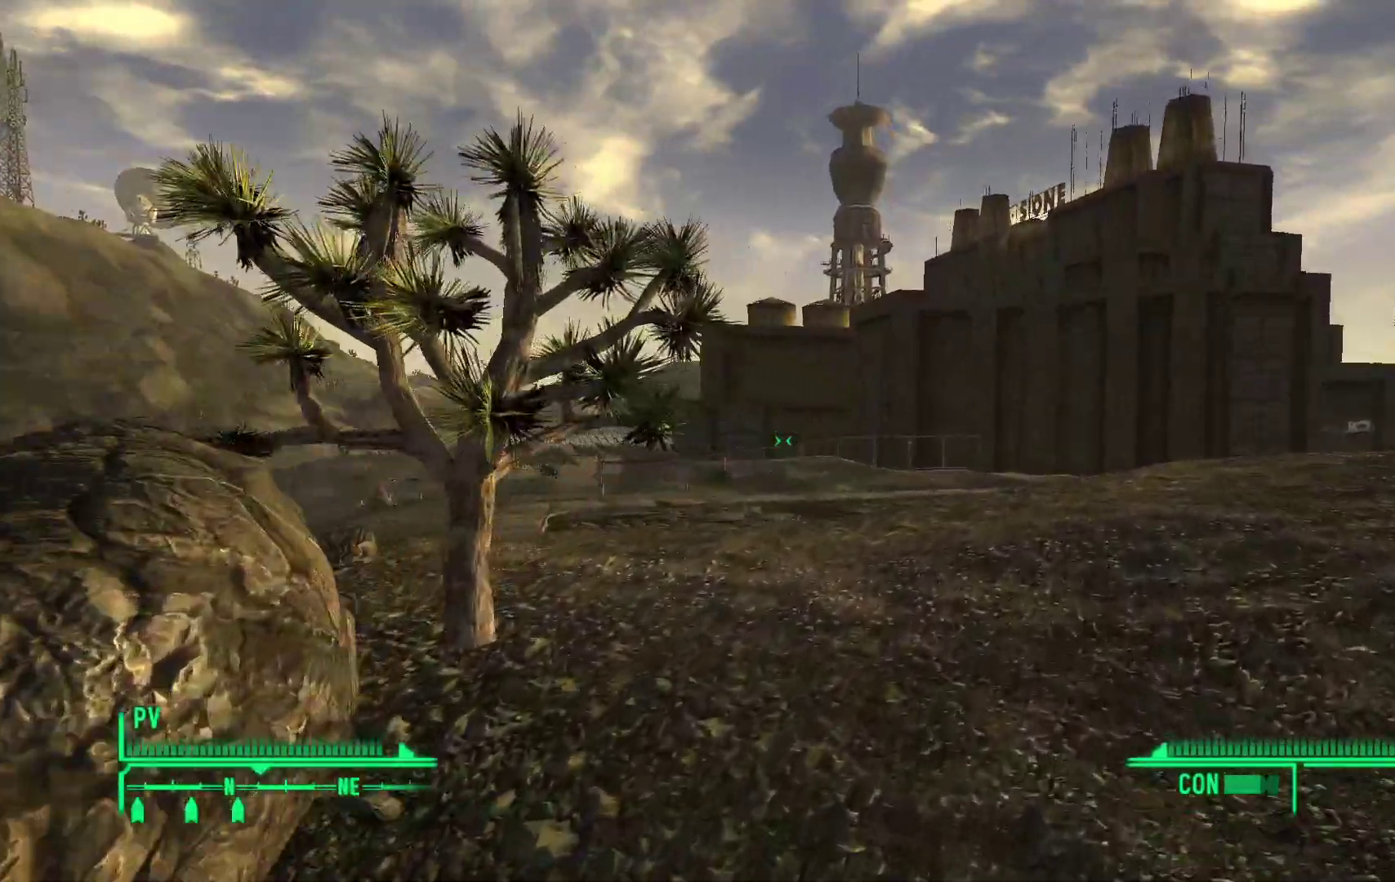
{"dt_ms": 500, "buttons": [], "left_stick": "up-right", "right_stick": "center", "events": [[33, "right_stick", "left"], [350, "right_stick", "center"]]}
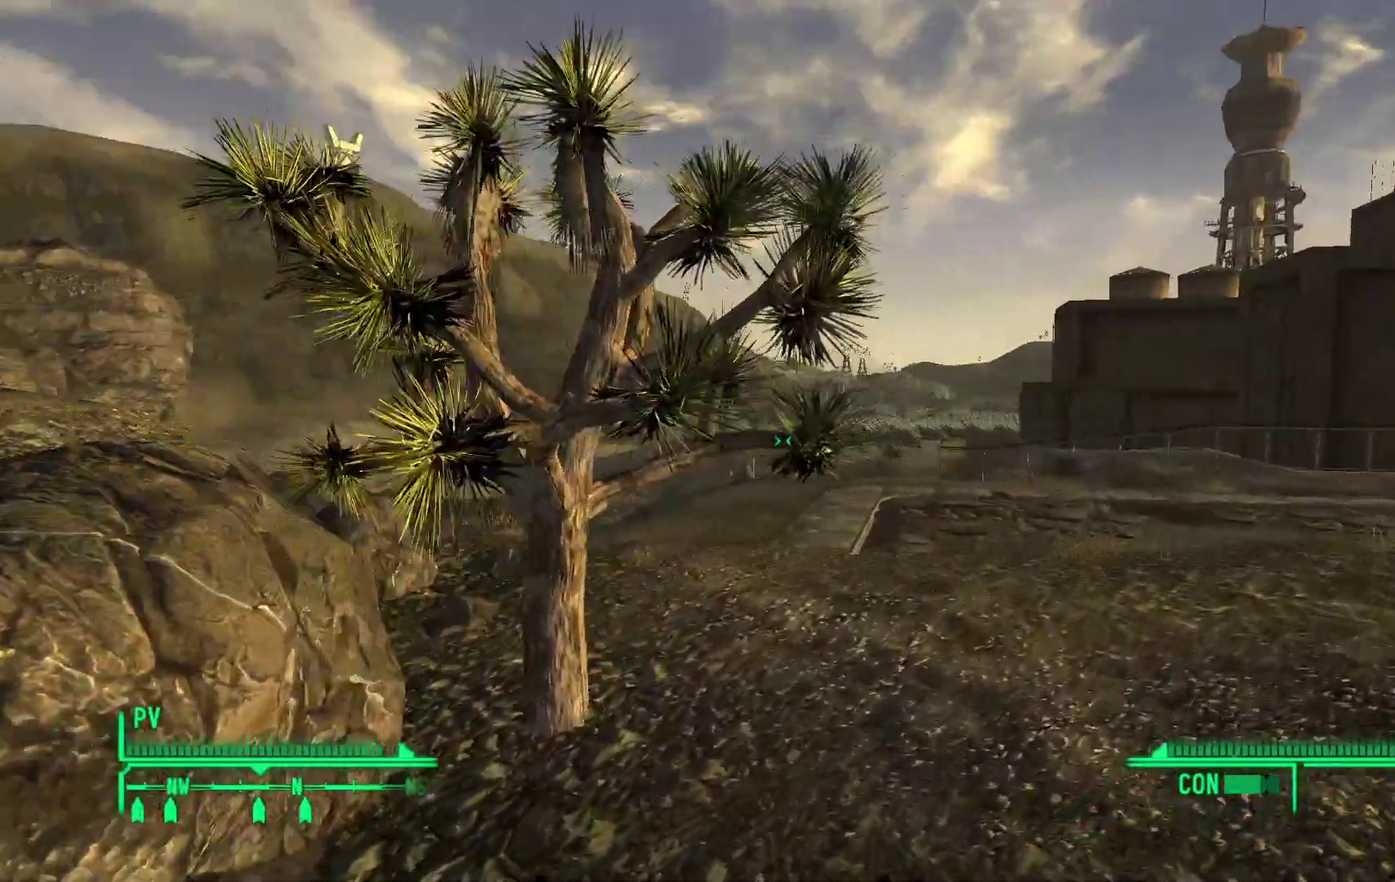
{"dt_ms": 500, "buttons": [], "left_stick": "up-right", "right_stick": "left", "events": [[467, "right_stick", "left"]]}
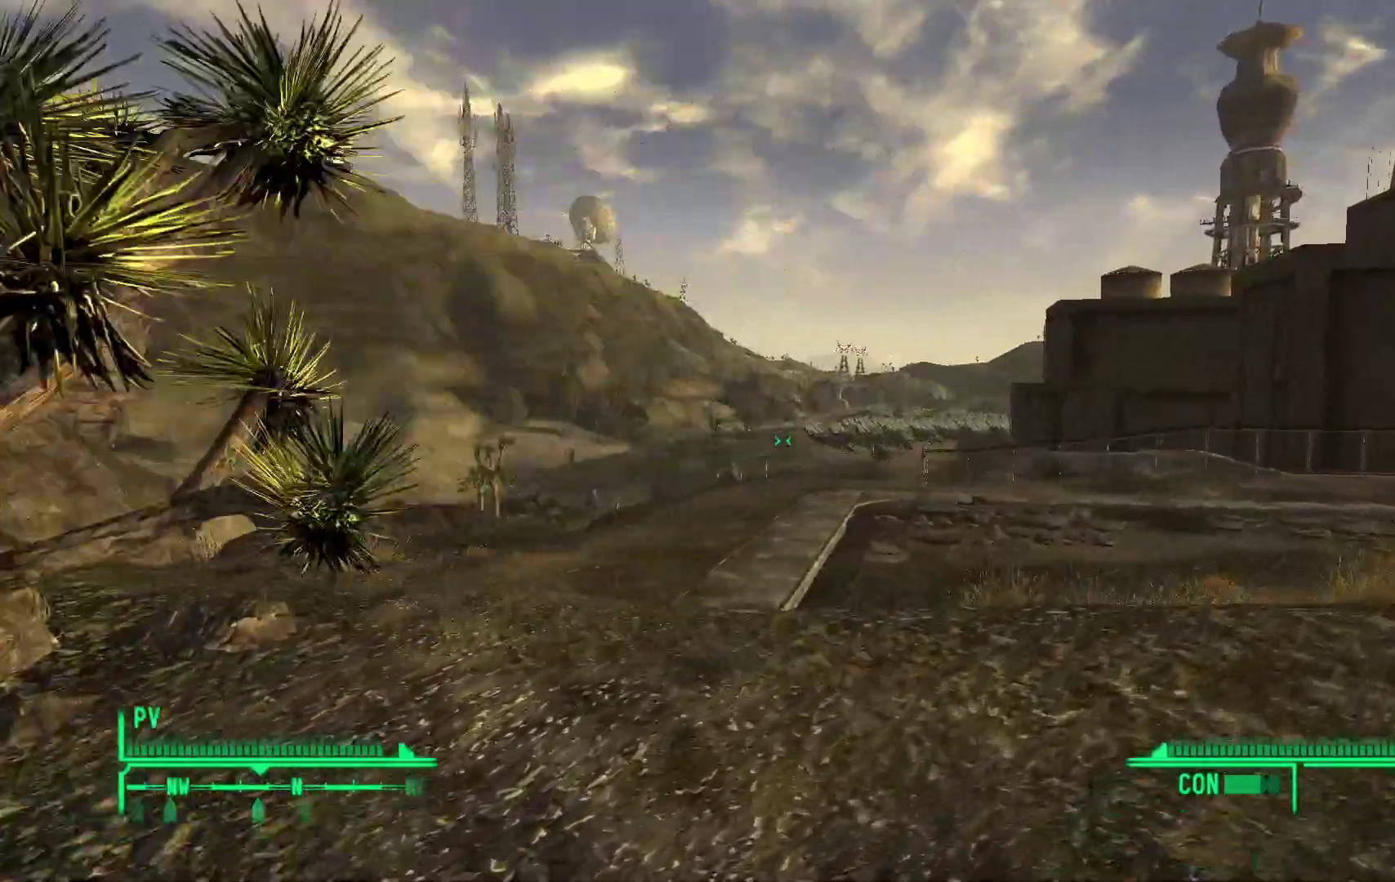
{"dt_ms": 500, "buttons": [], "left_stick": "up-right", "right_stick": "left", "events": []}
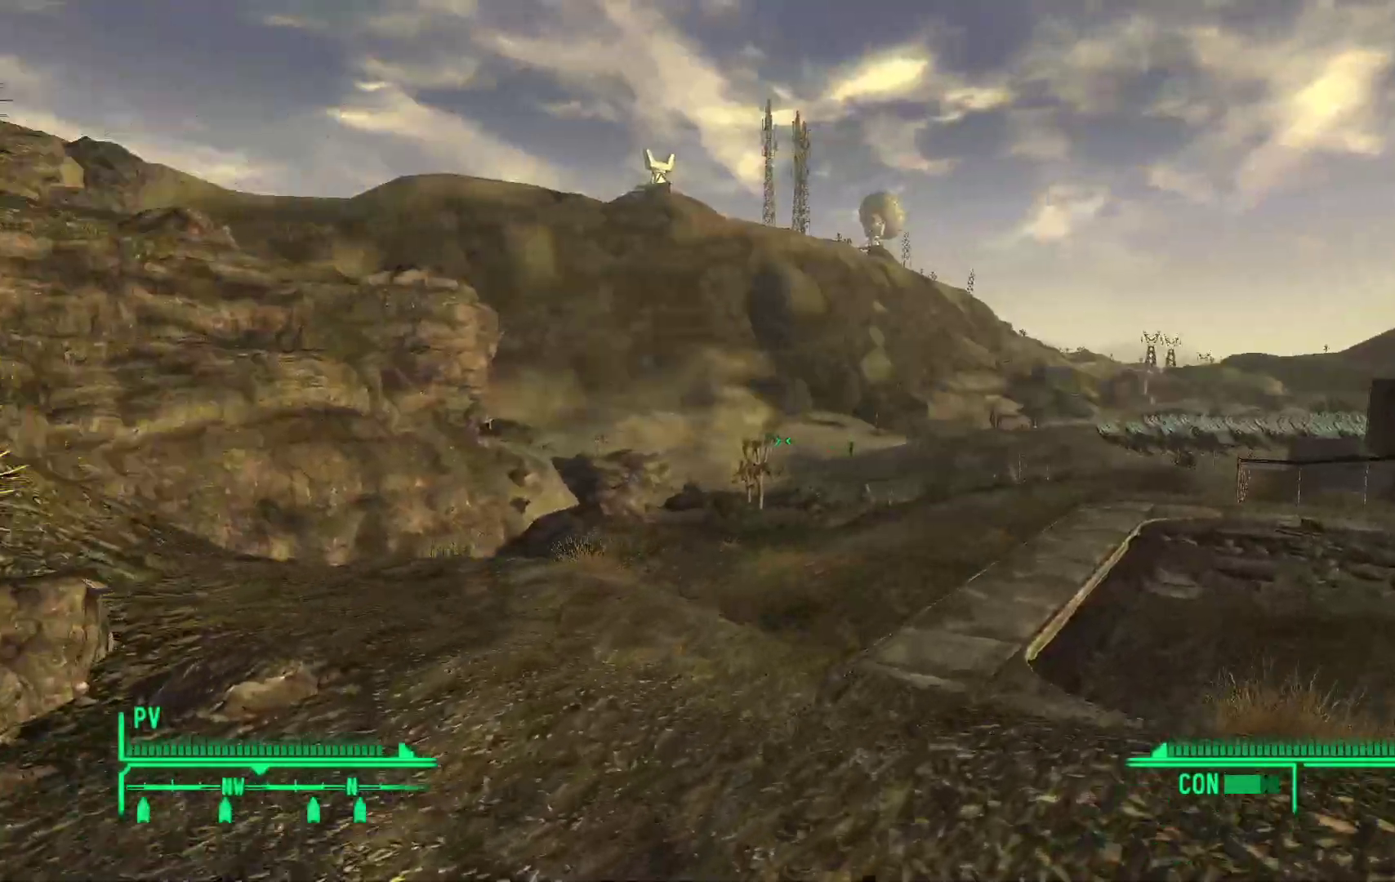
{"dt_ms": 500, "buttons": [], "left_stick": "up-right", "right_stick": "down", "events": [[400, "right_stick", "center"], [450, "right_stick", "down"]]}
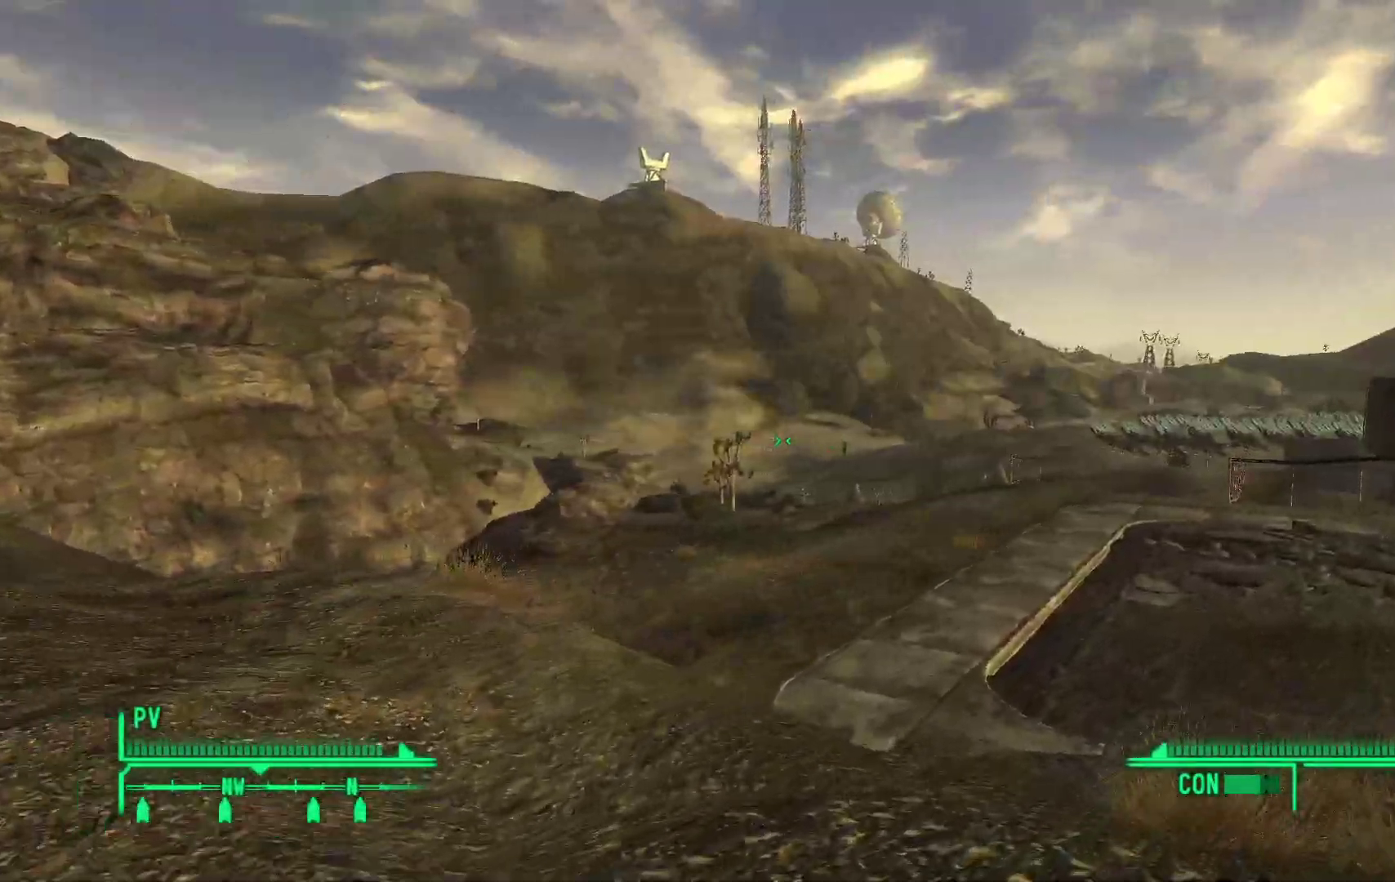
{"dt_ms": 500, "buttons": [], "left_stick": "up", "right_stick": "center", "events": [[17, "right_stick", "down-right"], [217, "left_stick", "up"], [350, "right_stick", "center"]]}
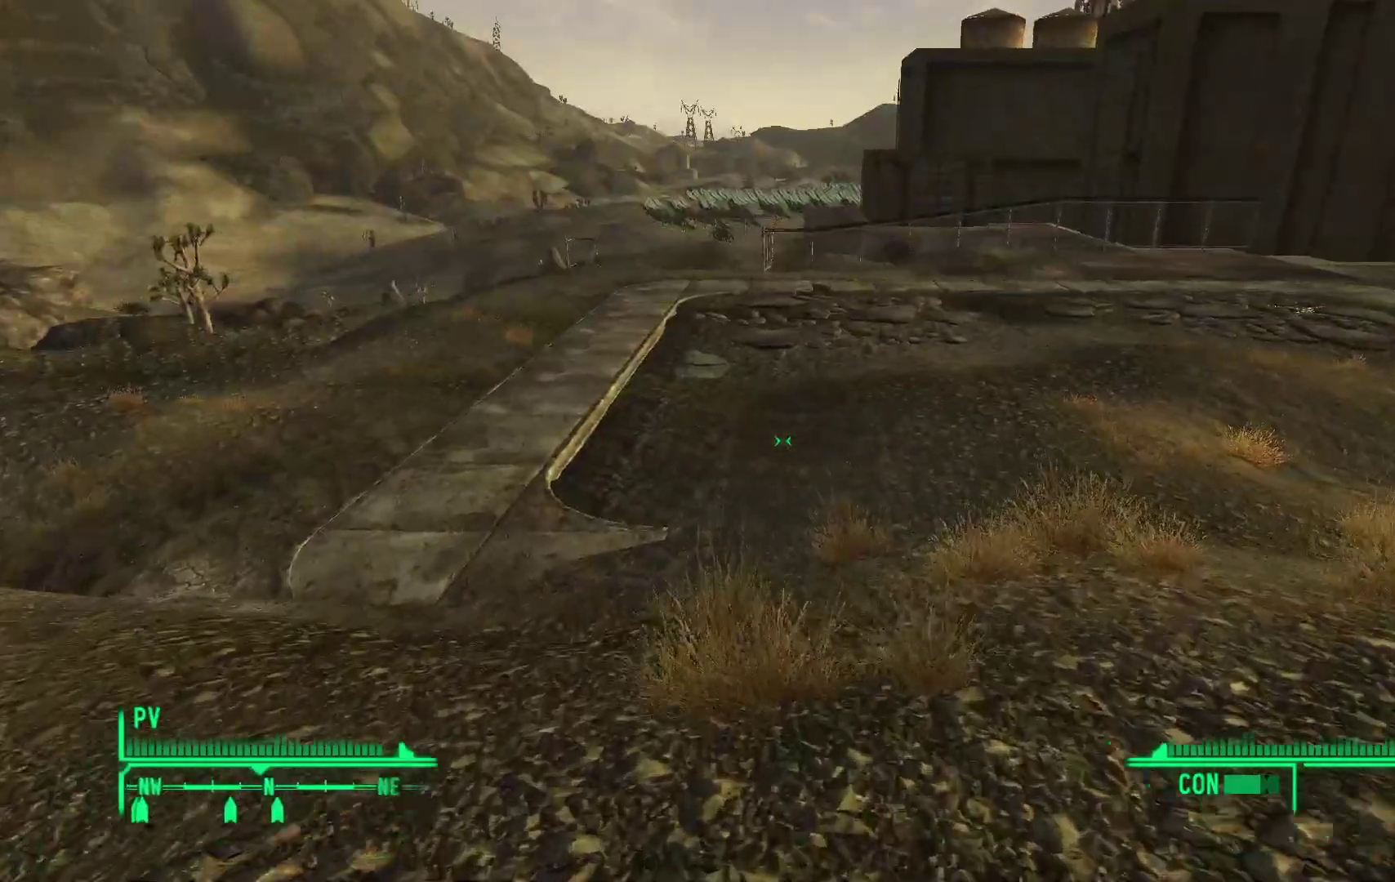
{"dt_ms": 500, "buttons": [], "left_stick": "up", "right_stick": "up-right", "events": [[117, "right_stick", "right"], [283, "right_stick", "up-right"]]}
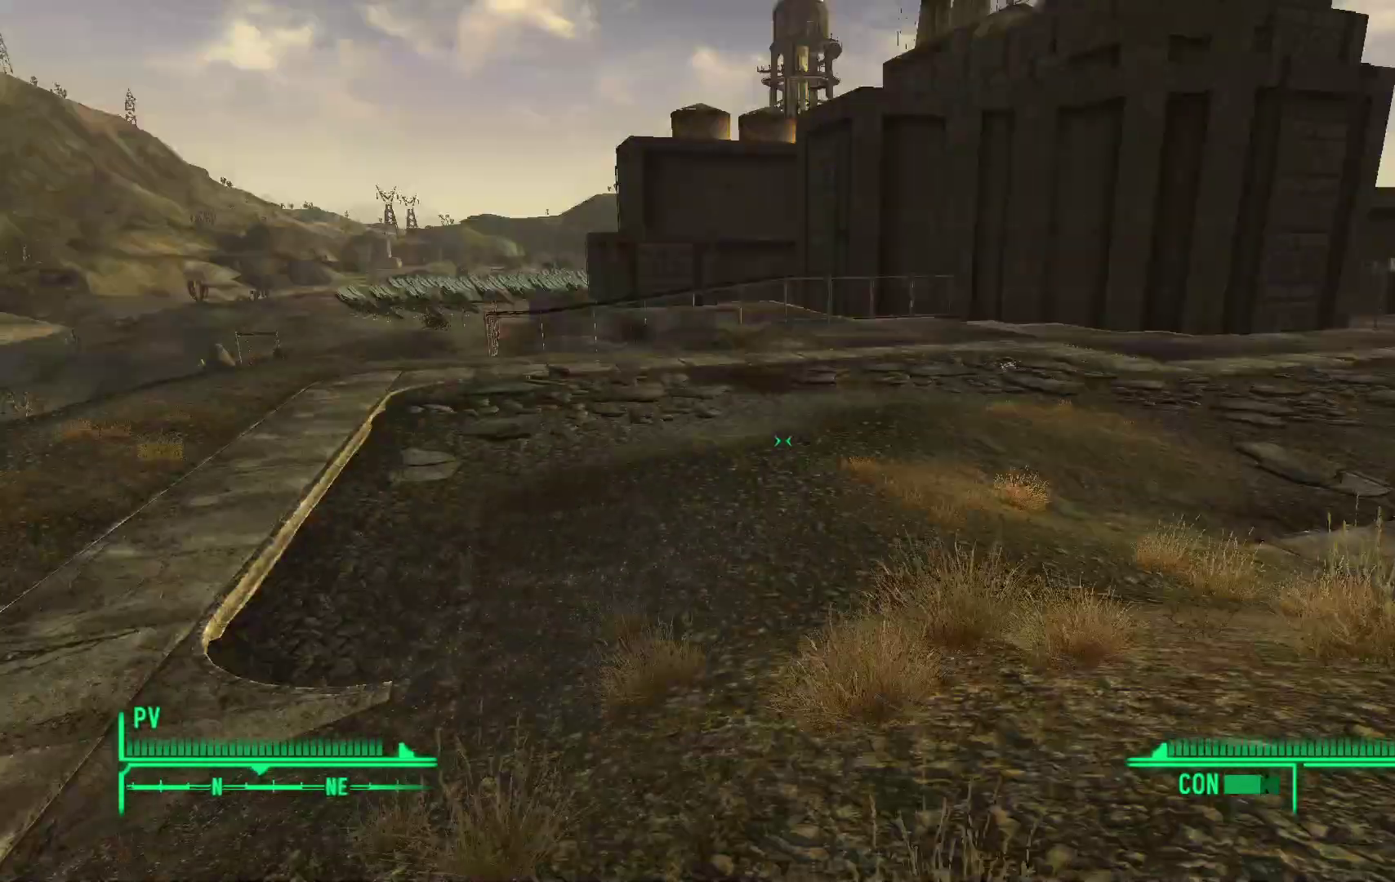
{"dt_ms": 500, "buttons": [], "left_stick": "up", "right_stick": "center", "events": [[67, "right_stick", "center"]]}
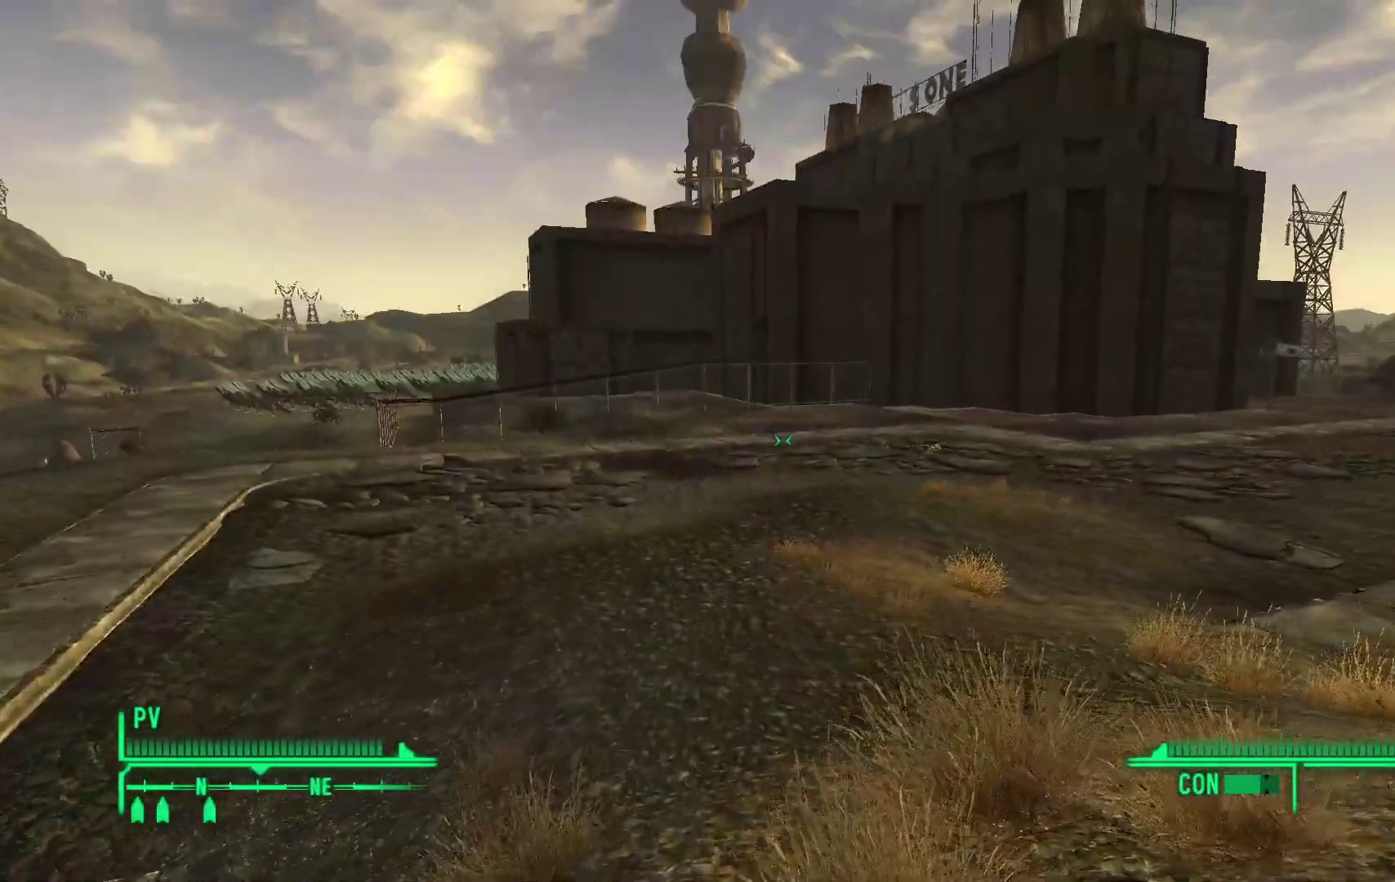
{"dt_ms": 500, "buttons": [], "left_stick": "up", "right_stick": "center", "events": []}
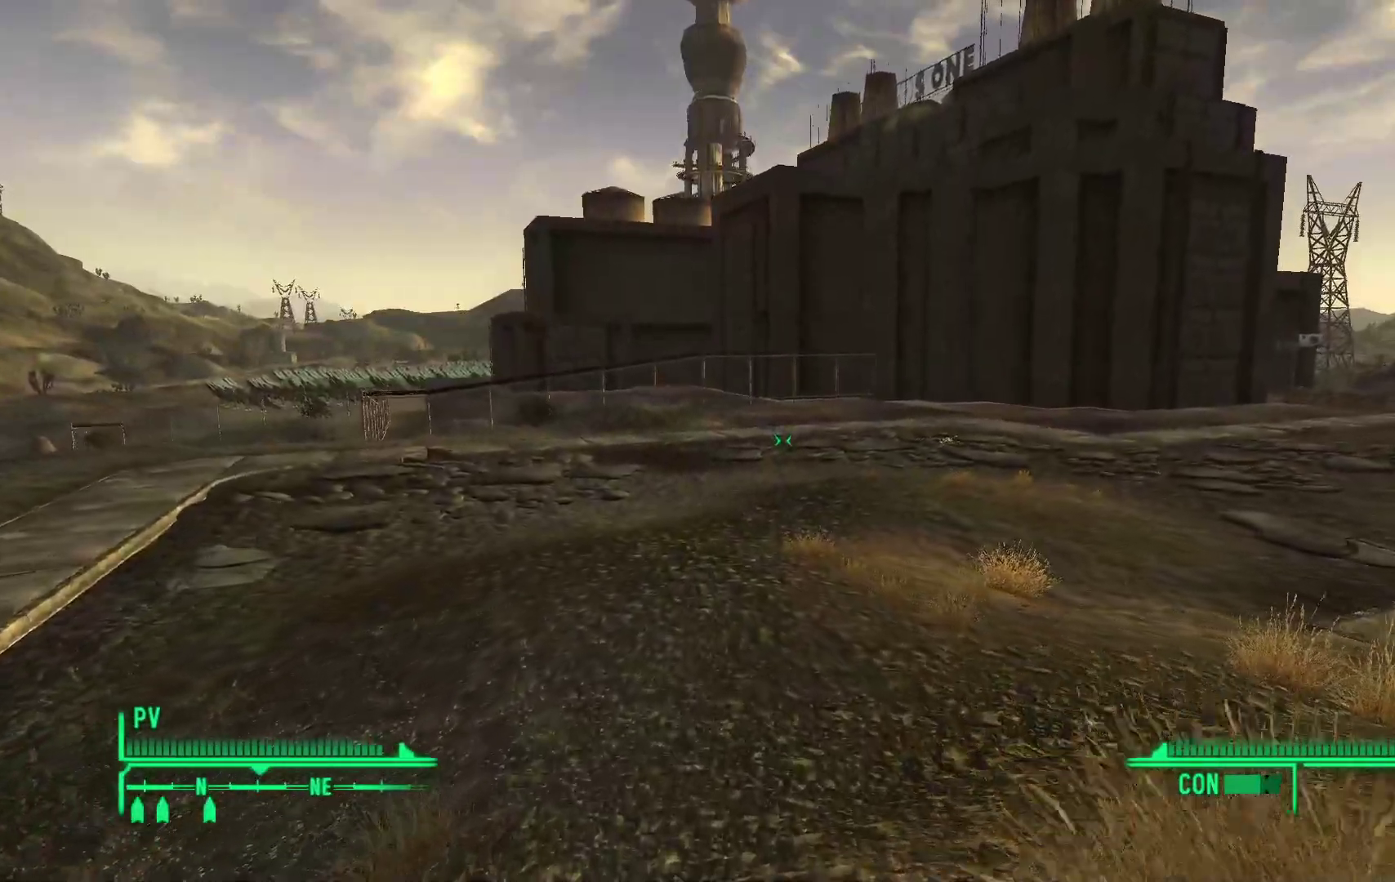
{"dt_ms": 500, "buttons": [], "left_stick": "up", "right_stick": "center", "events": []}
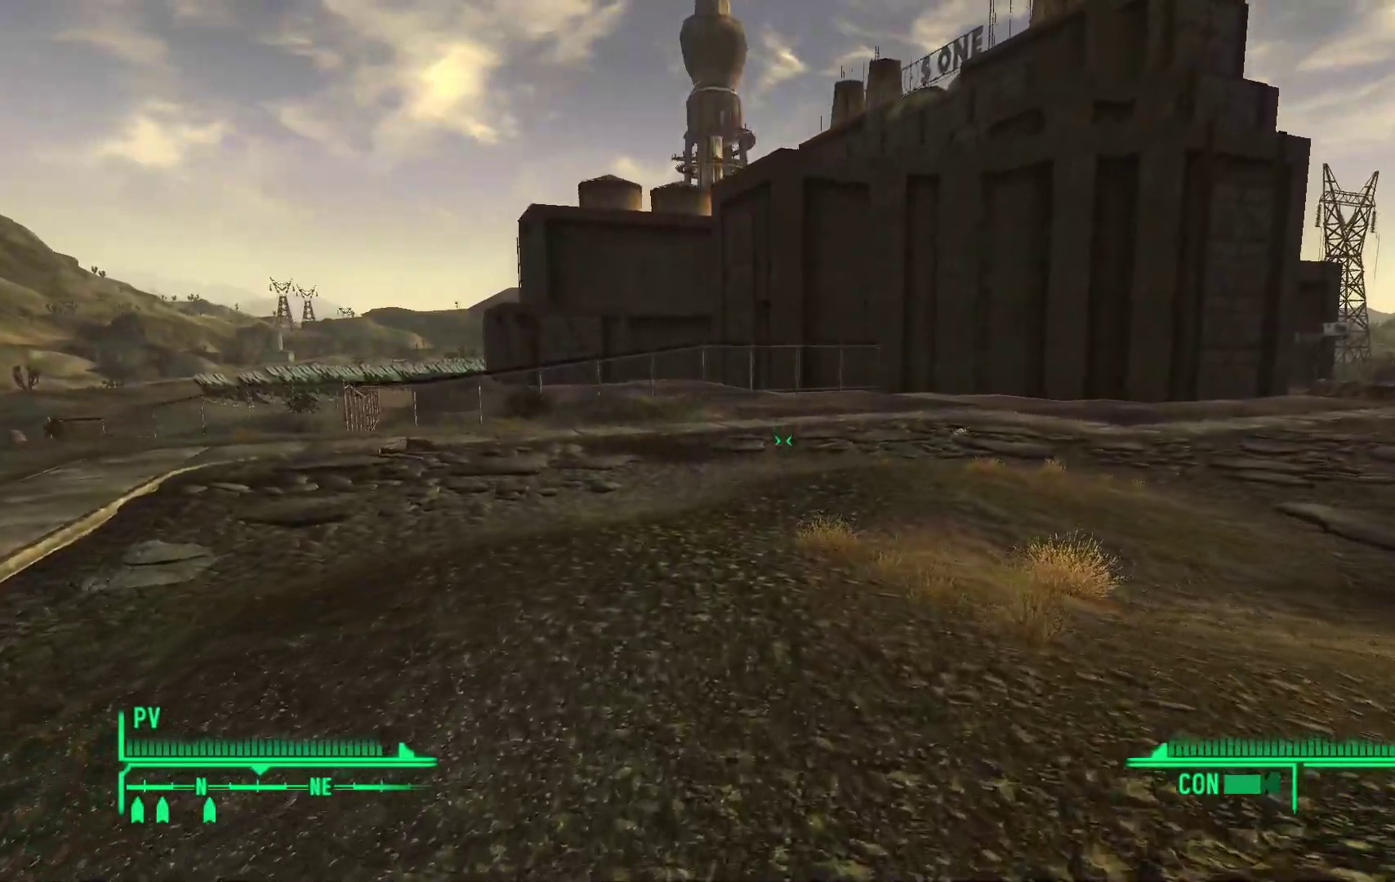
{"dt_ms": 500, "buttons": [], "left_stick": "up", "right_stick": "up", "events": [[400, "right_stick", "up"]]}
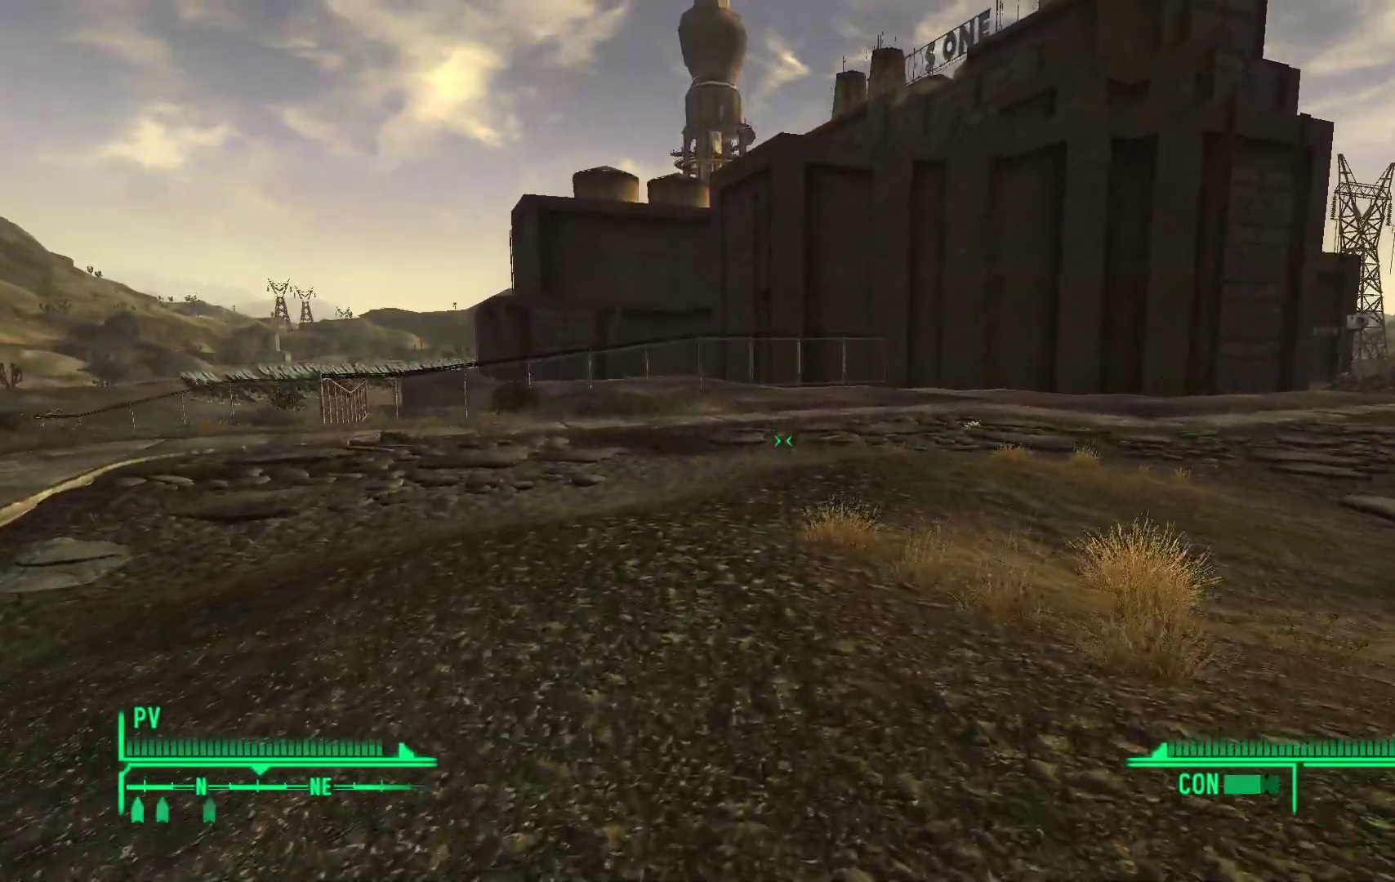
{"dt_ms": 500, "buttons": [], "left_stick": "up", "right_stick": "center", "events": [[117, "right_stick", "center"]]}
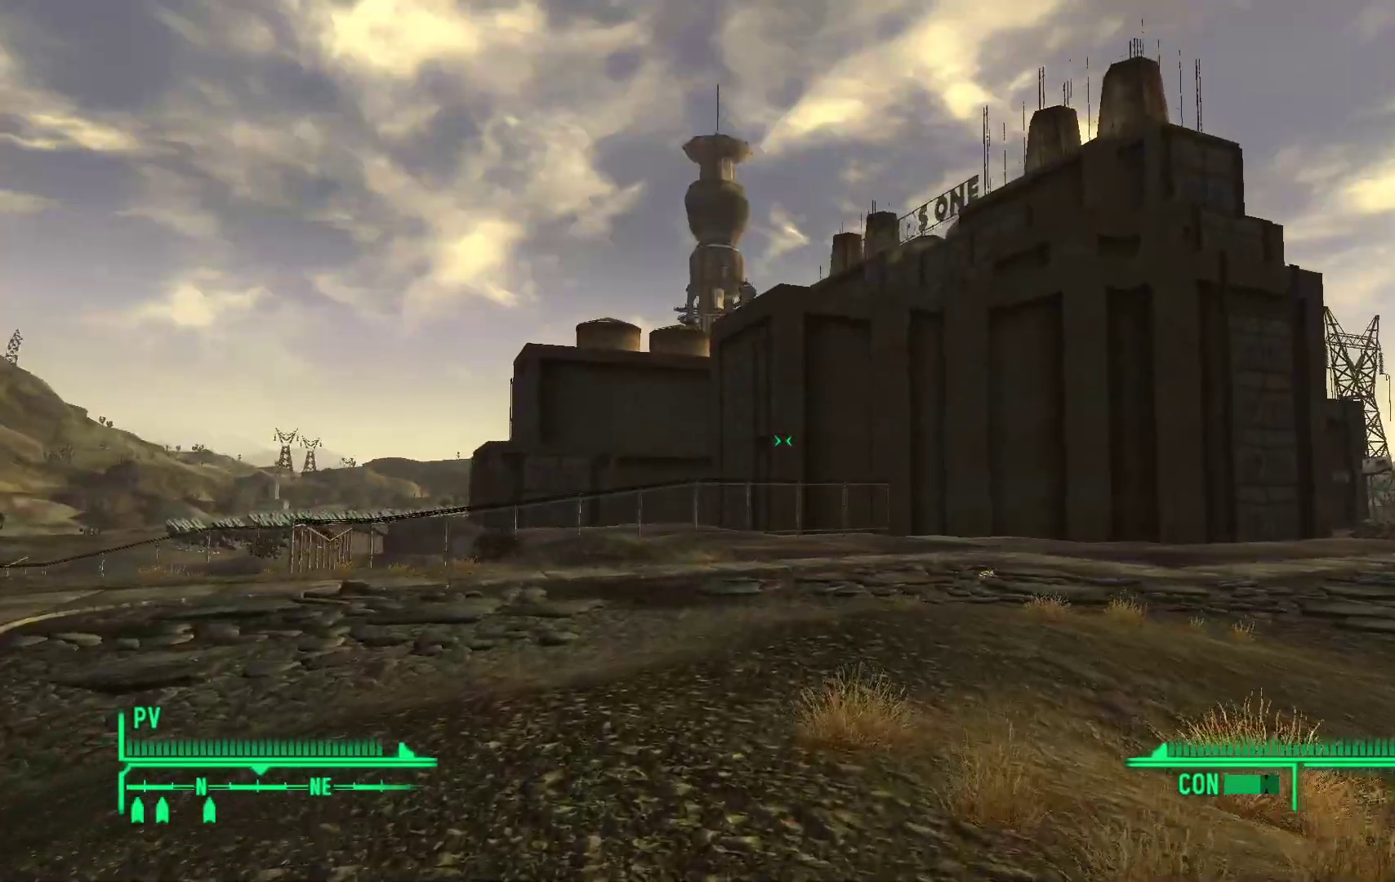
{"dt_ms": 500, "buttons": [], "left_stick": "up", "right_stick": "center", "events": []}
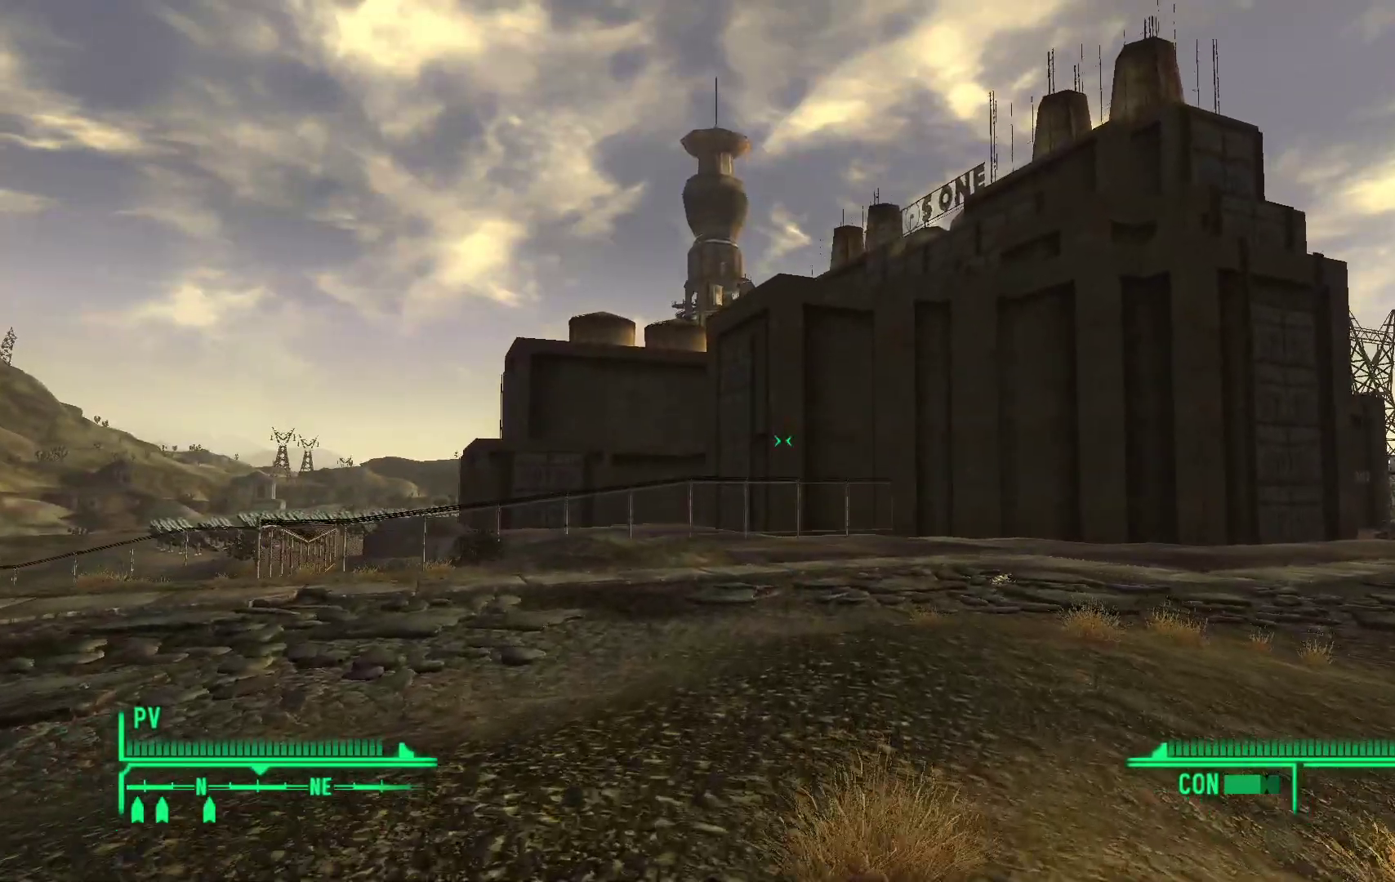
{"dt_ms": 500, "buttons": [], "left_stick": "up", "right_stick": "center", "events": []}
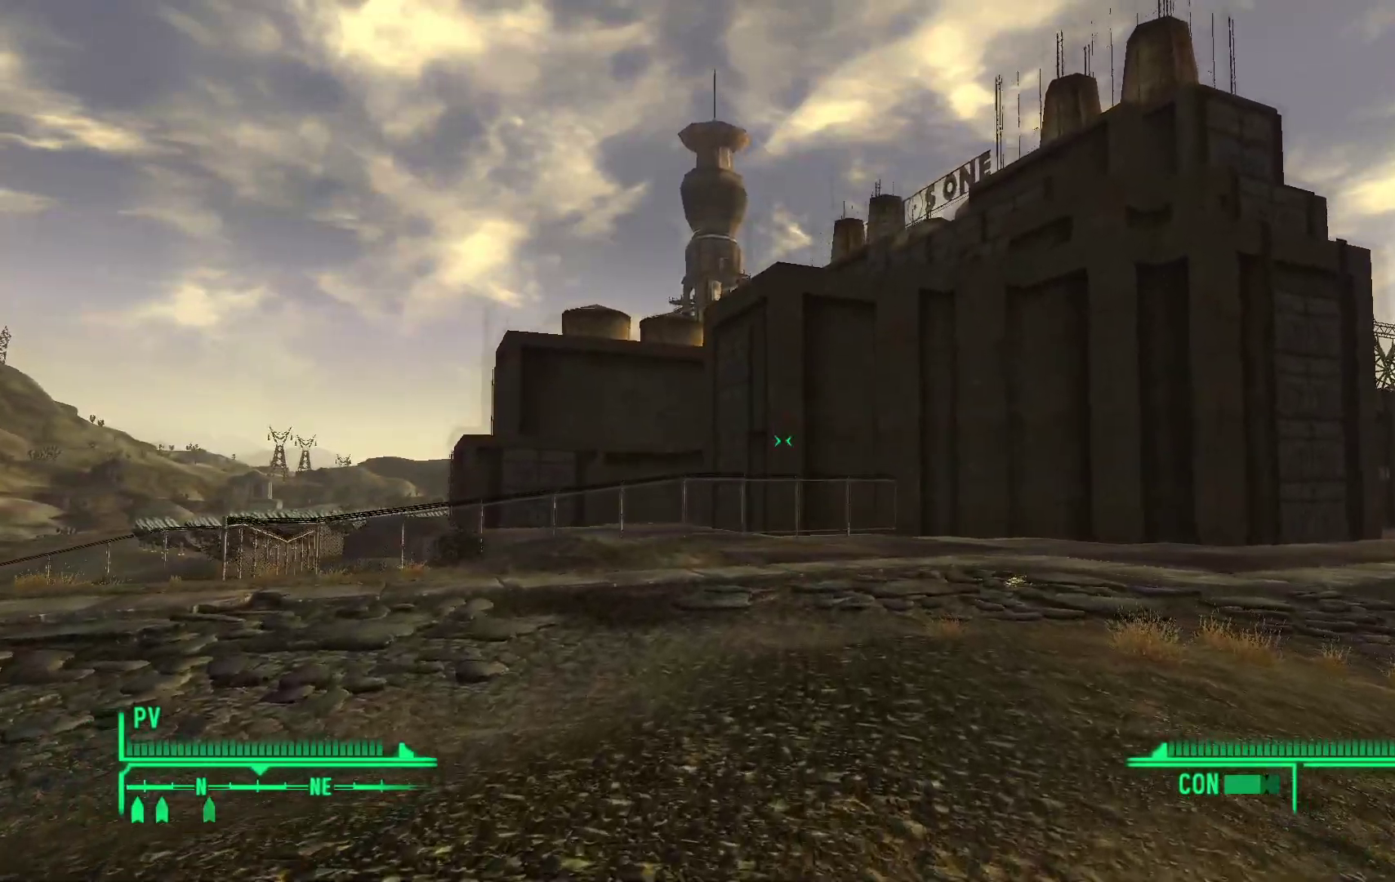
{"dt_ms": 500, "buttons": [], "left_stick": "up-right", "right_stick": "left", "events": [[233, "right_stick", "left"], [417, "left_stick", "up-right"]]}
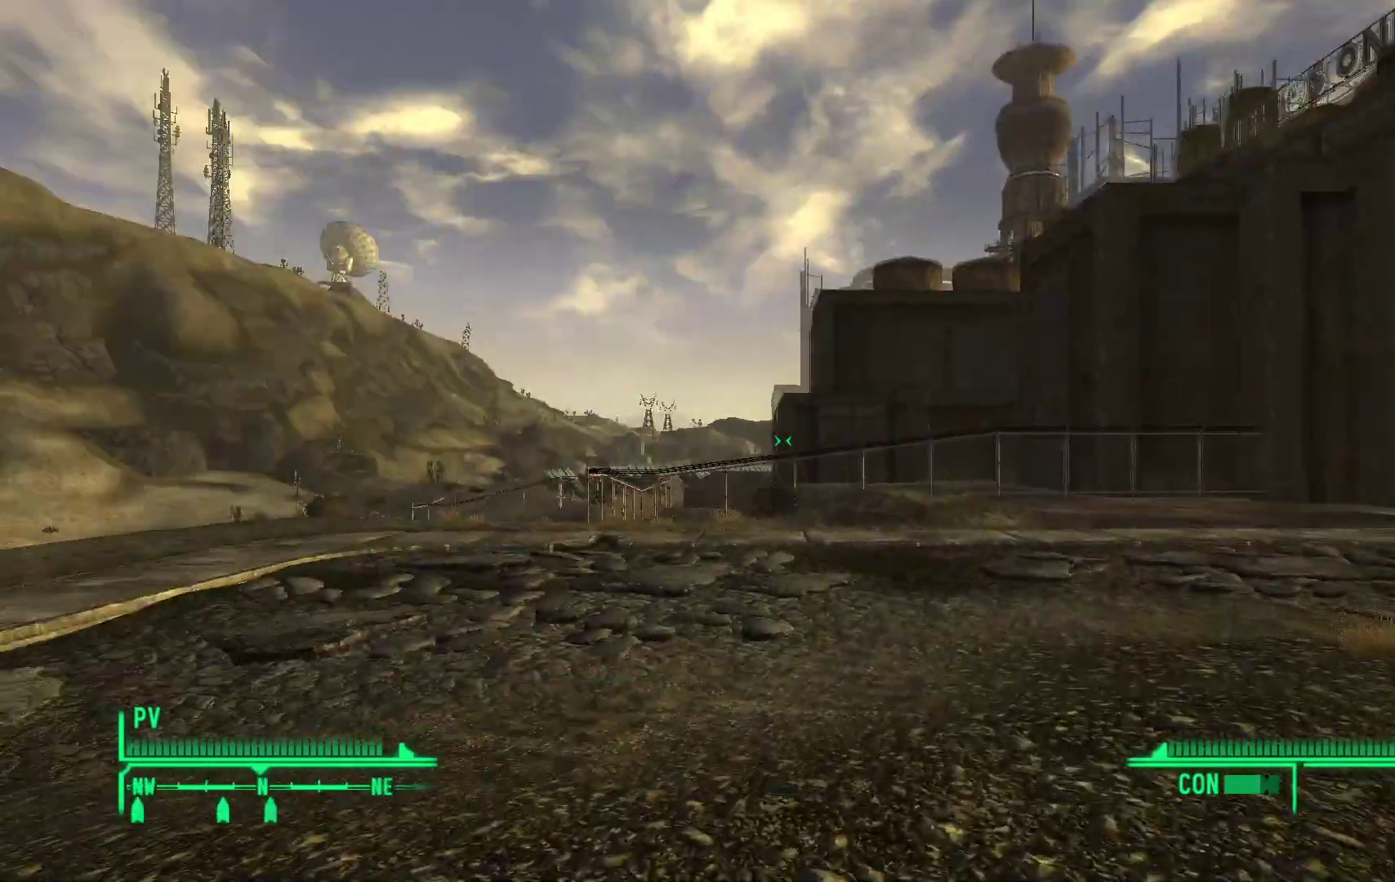
{"dt_ms": 500, "buttons": [], "left_stick": "up-right", "right_stick": "center", "events": [[367, "right_stick", "center"]]}
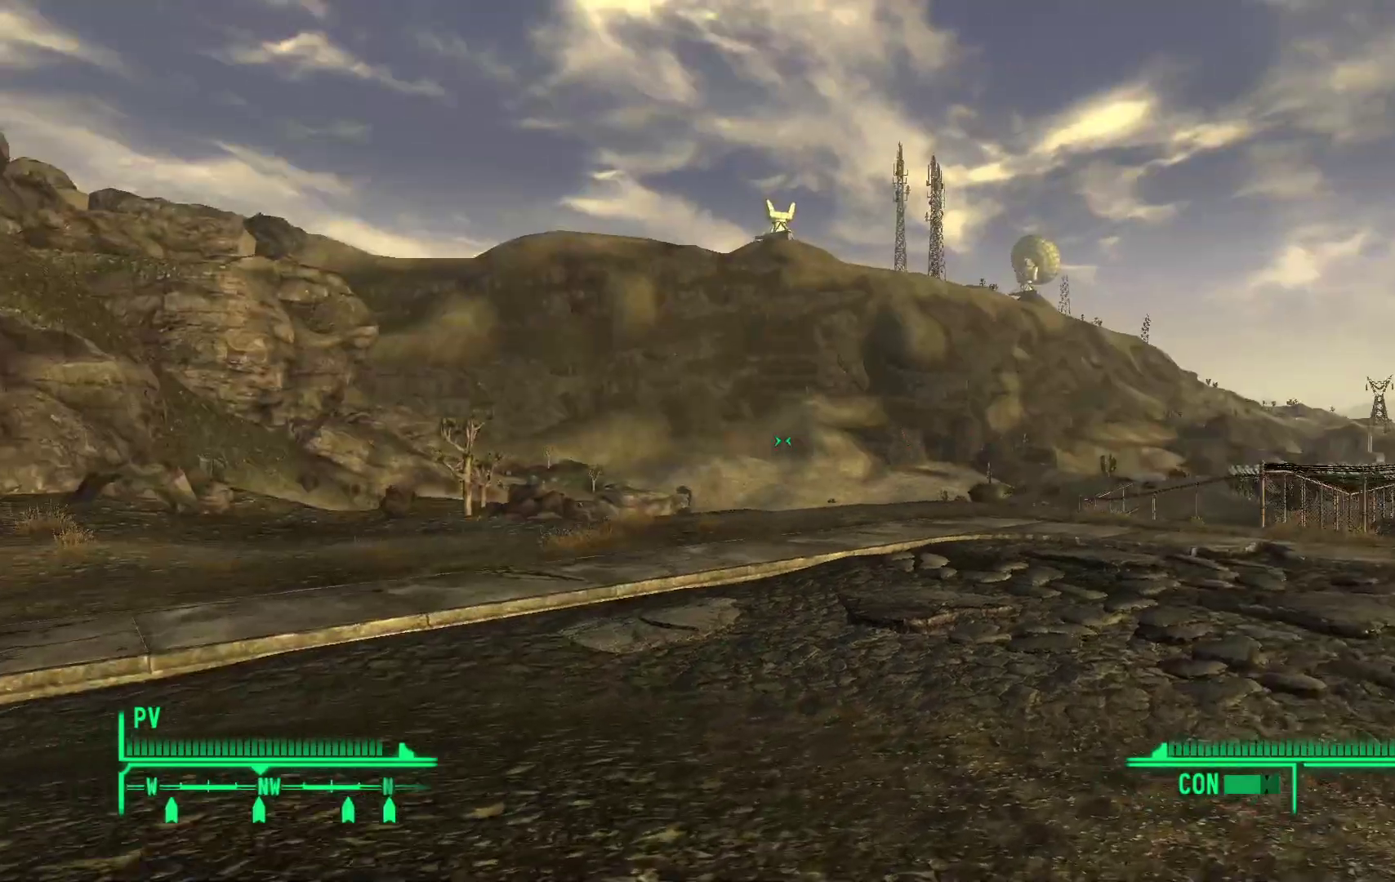
{"dt_ms": 500, "buttons": [], "left_stick": "up-right", "right_stick": "center", "events": []}
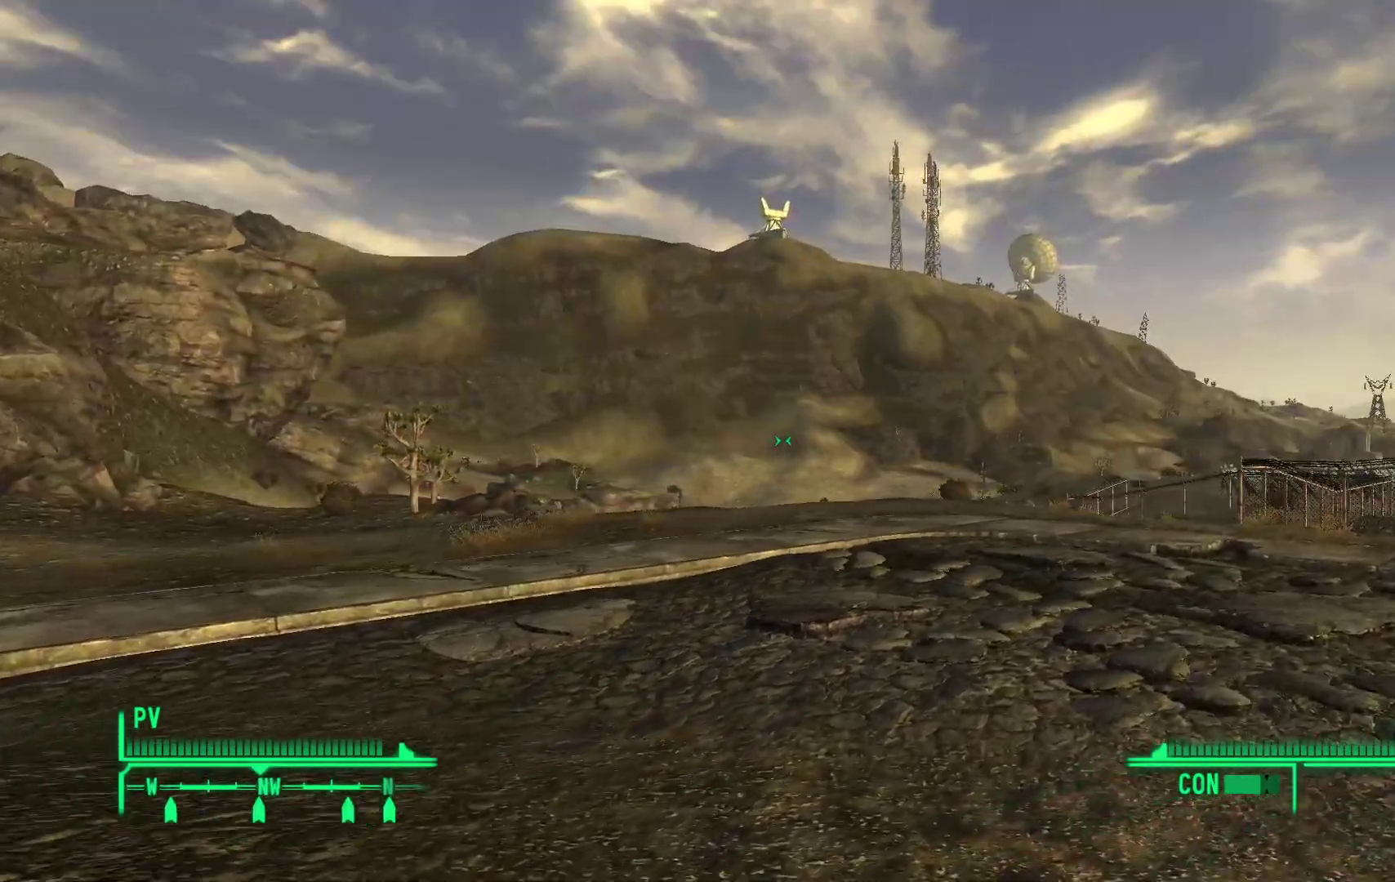
{"dt_ms": 500, "buttons": [], "left_stick": "up-right", "right_stick": "down", "events": [[250, "right_stick", "right"], [500, "right_stick", "down"]]}
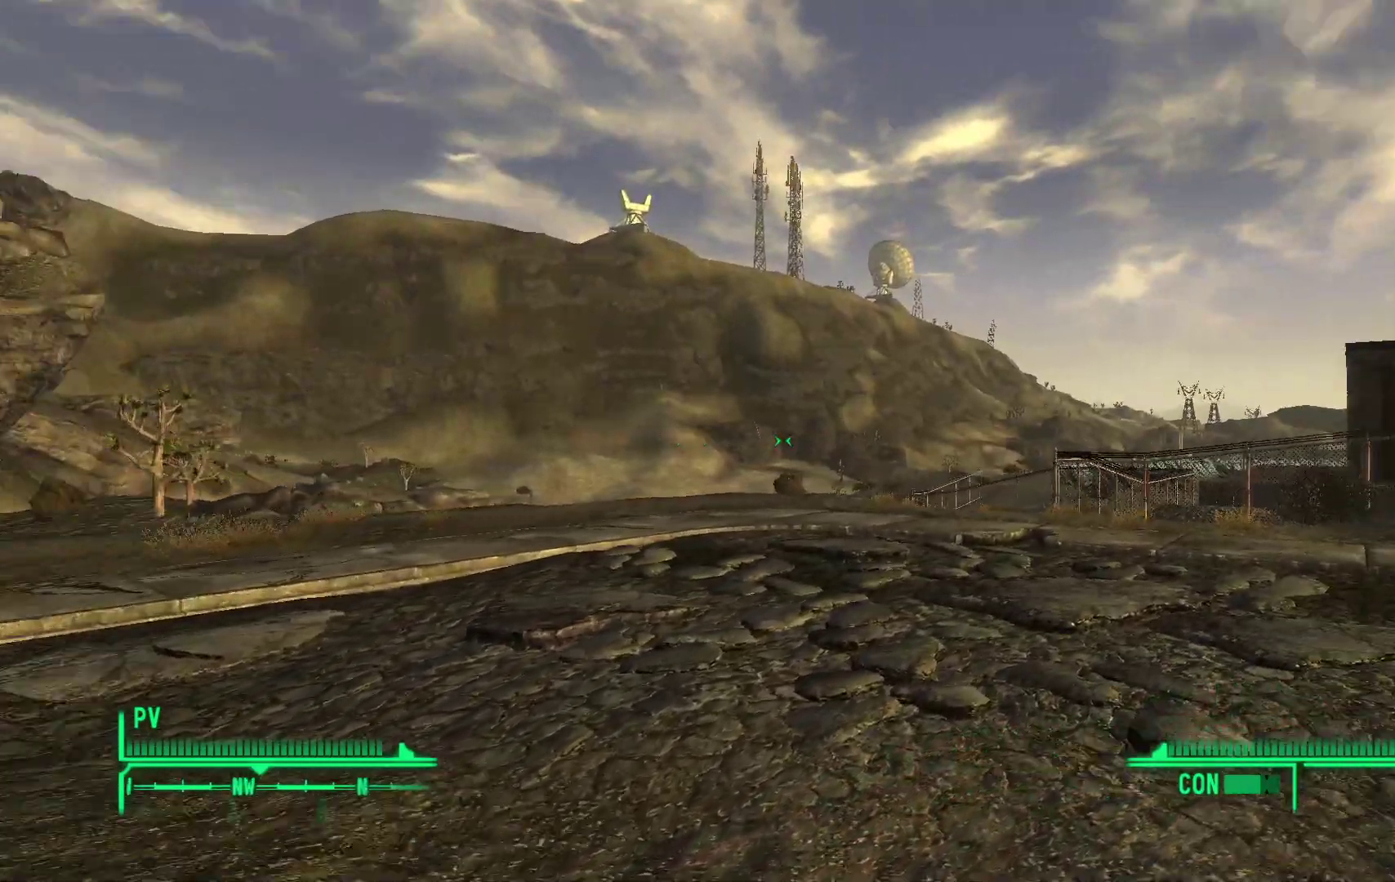
{"dt_ms": 500, "buttons": [], "left_stick": "right", "right_stick": "center", "events": [[50, "right_stick", "left"], [283, "left_stick", "right"], [300, "right_stick", "up-left"], [500, "right_stick", "center"]]}
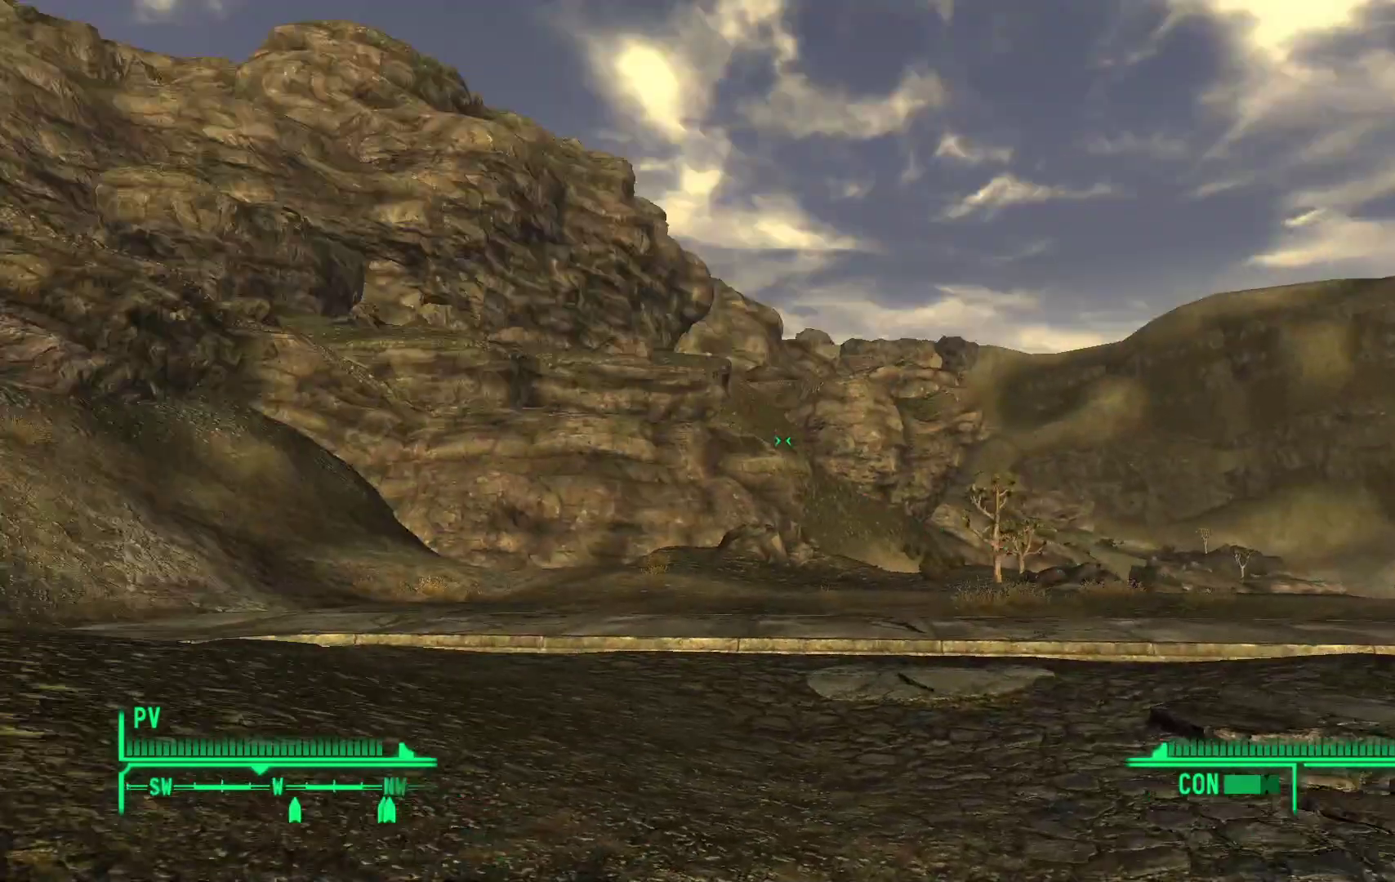
{"dt_ms": 500, "buttons": [], "left_stick": "right", "right_stick": "center", "events": []}
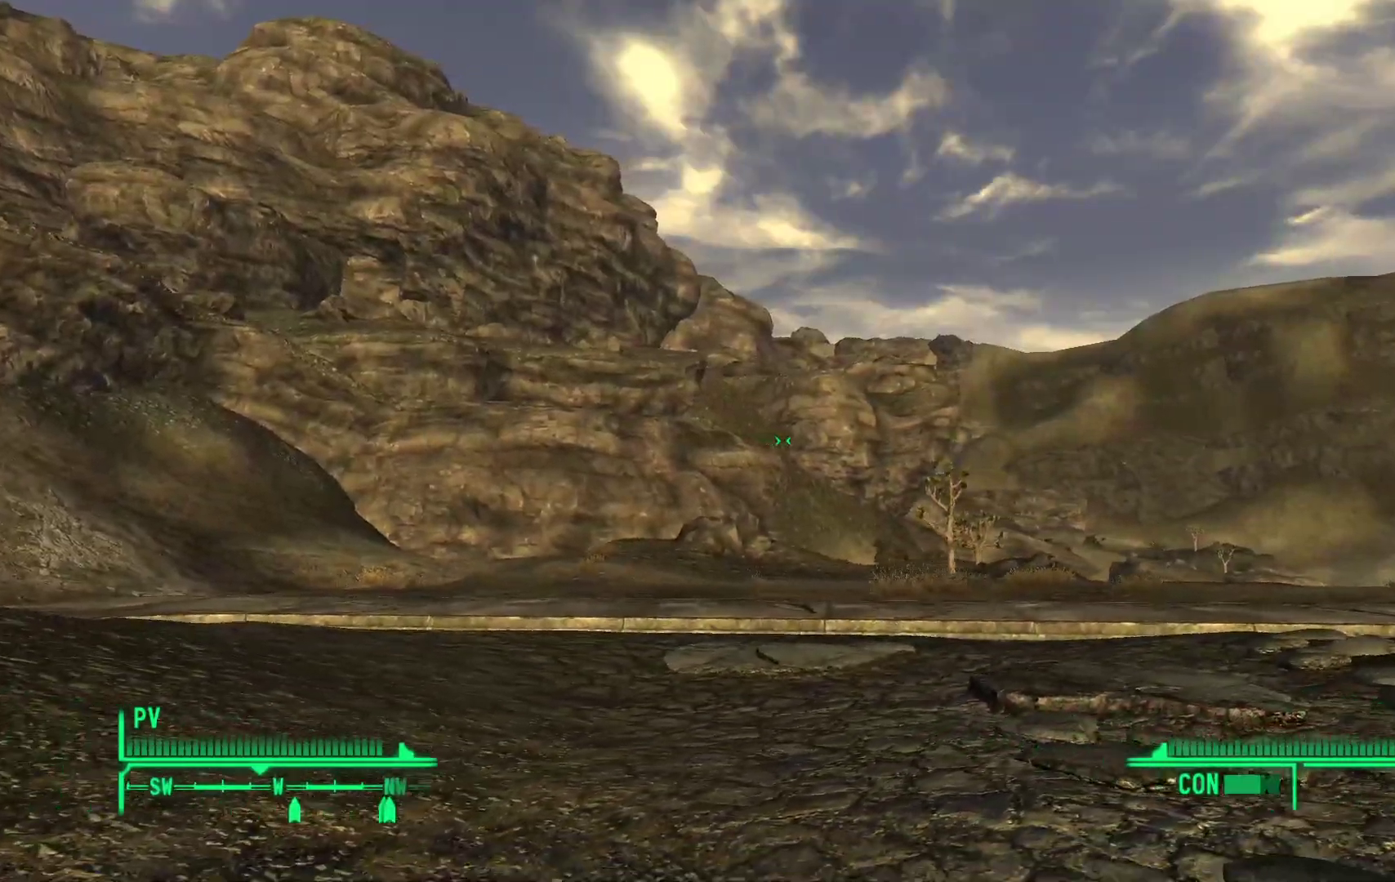
{"dt_ms": 500, "buttons": [], "left_stick": "up-right", "right_stick": "center", "events": [[117, "right_stick", "right"], [300, "left_stick", "up-right"], [483, "right_stick", "center"]]}
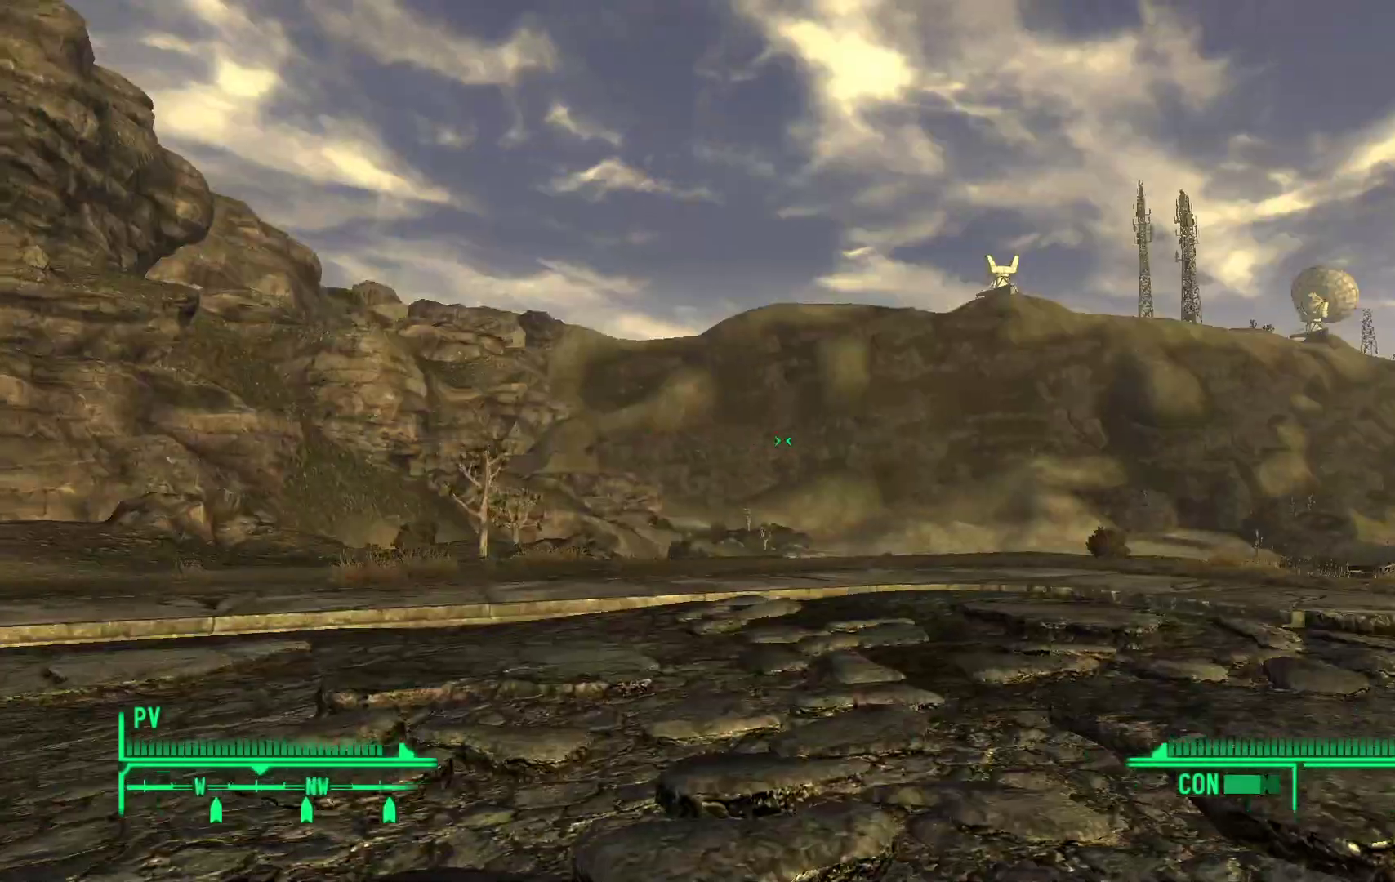
{"dt_ms": 500, "buttons": [], "left_stick": "up-right", "right_stick": "right", "events": [[200, "right_stick", "right"]]}
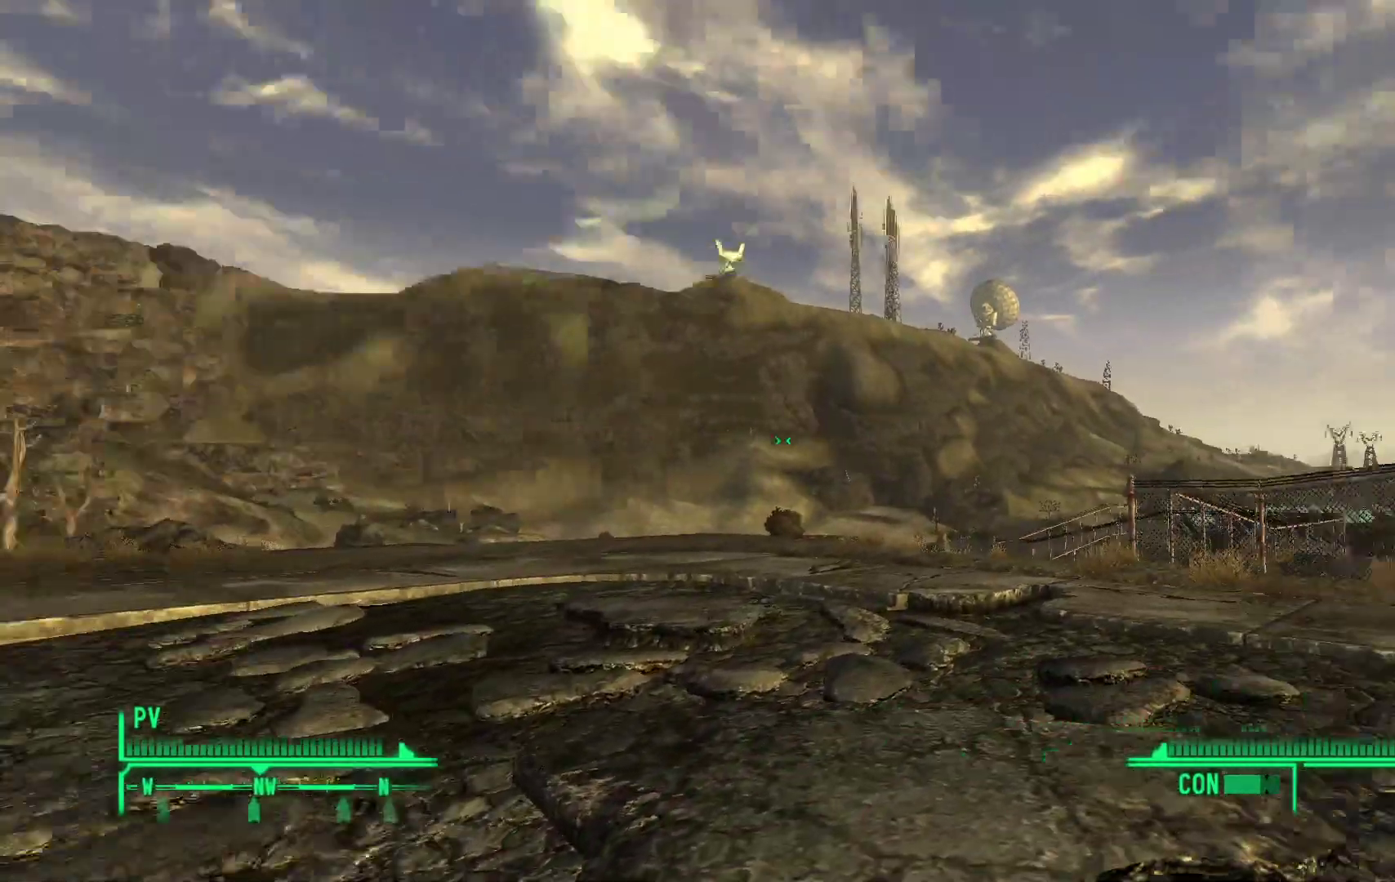
{"dt_ms": 500, "buttons": [], "left_stick": "up-right", "right_stick": "center", "events": [[333, "right_stick", "down-right"], [433, "right_stick", "center"]]}
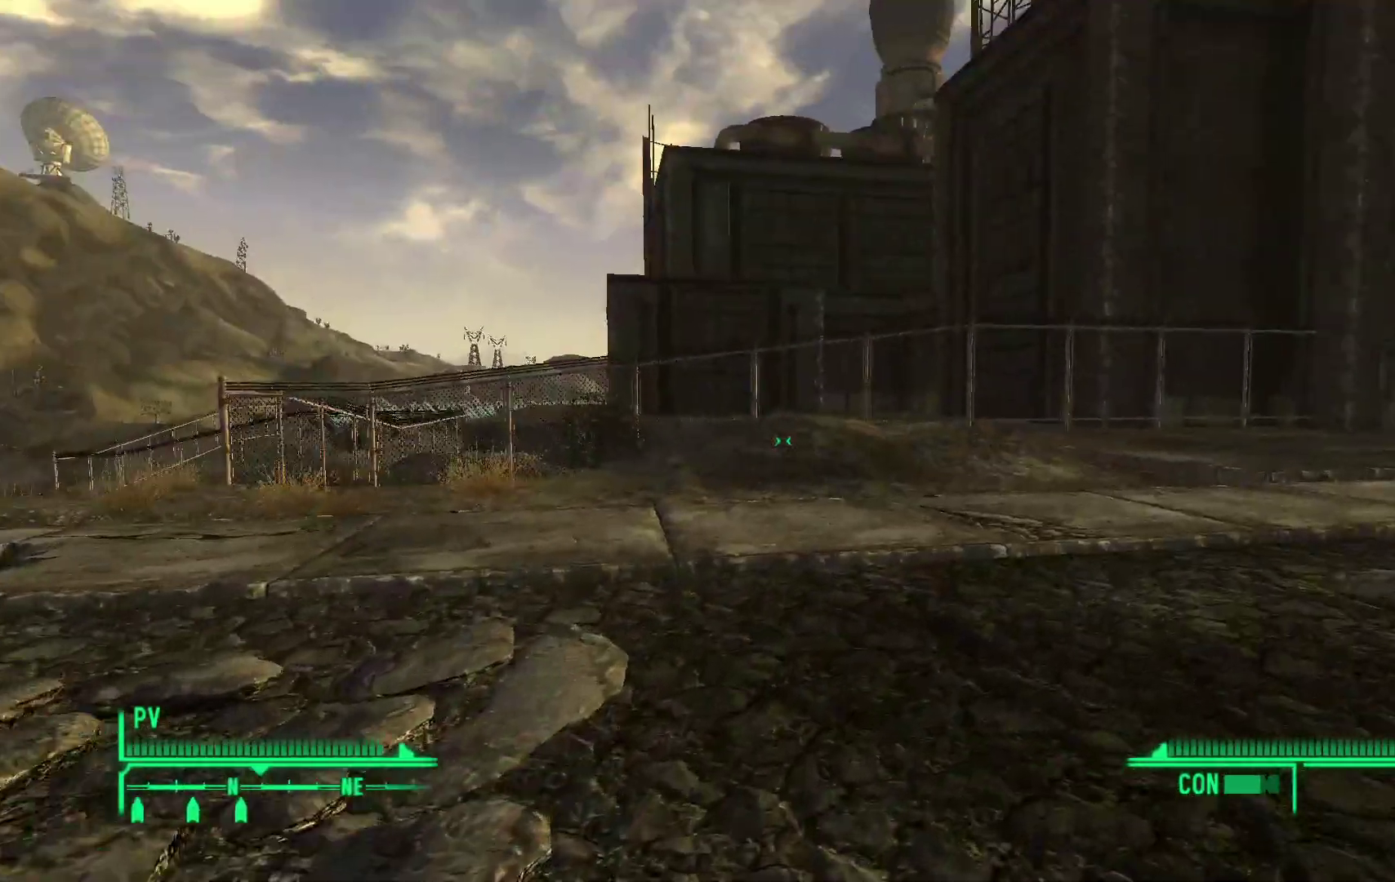
{"dt_ms": 500, "buttons": [], "left_stick": "up", "right_stick": "right", "events": [[367, "left_stick", "up"], [450, "right_stick", "right"]]}
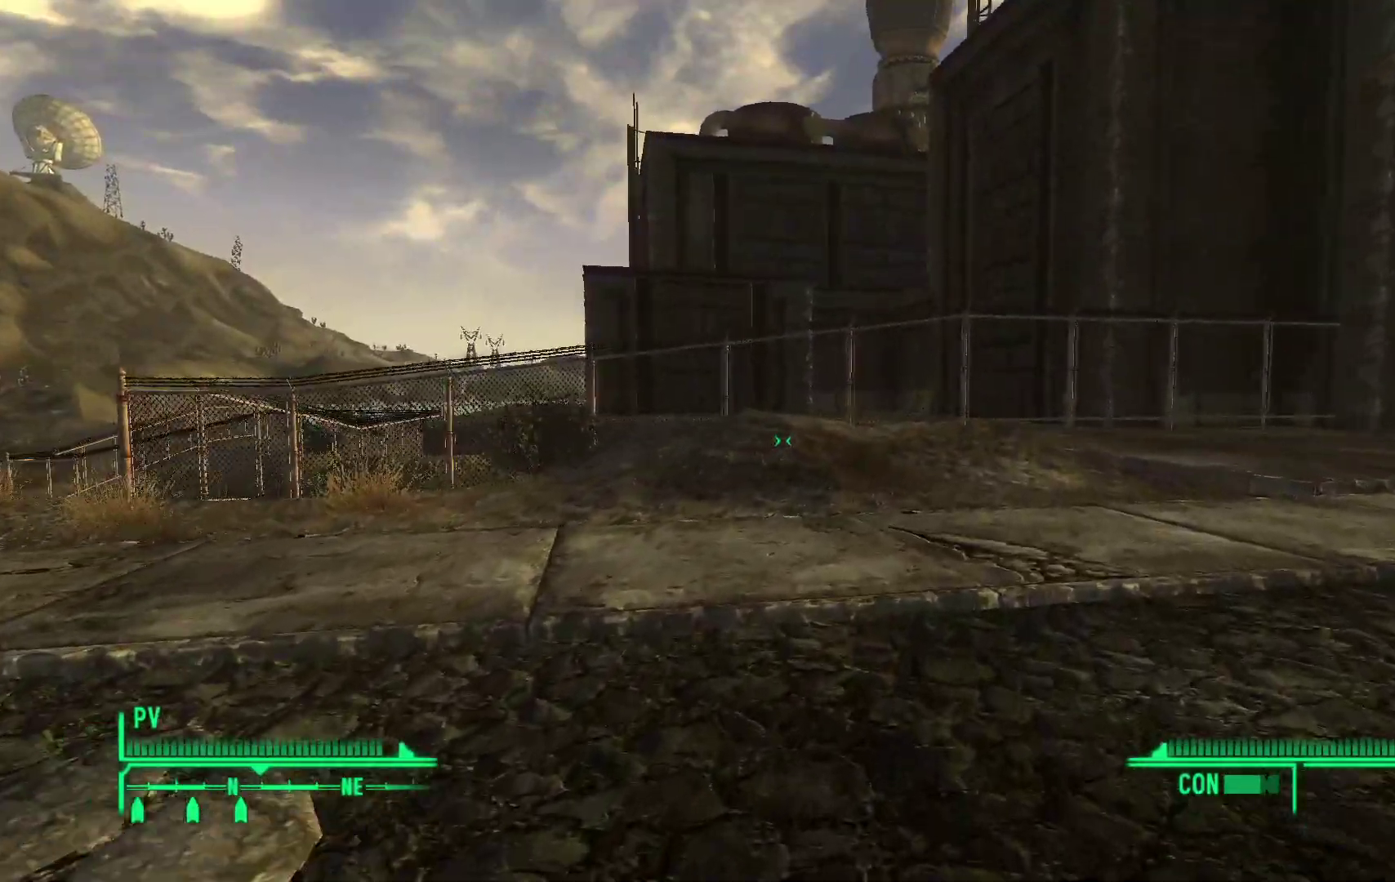
{"dt_ms": 1000, "buttons": [], "left_stick": "up-left", "right_stick": "center"}
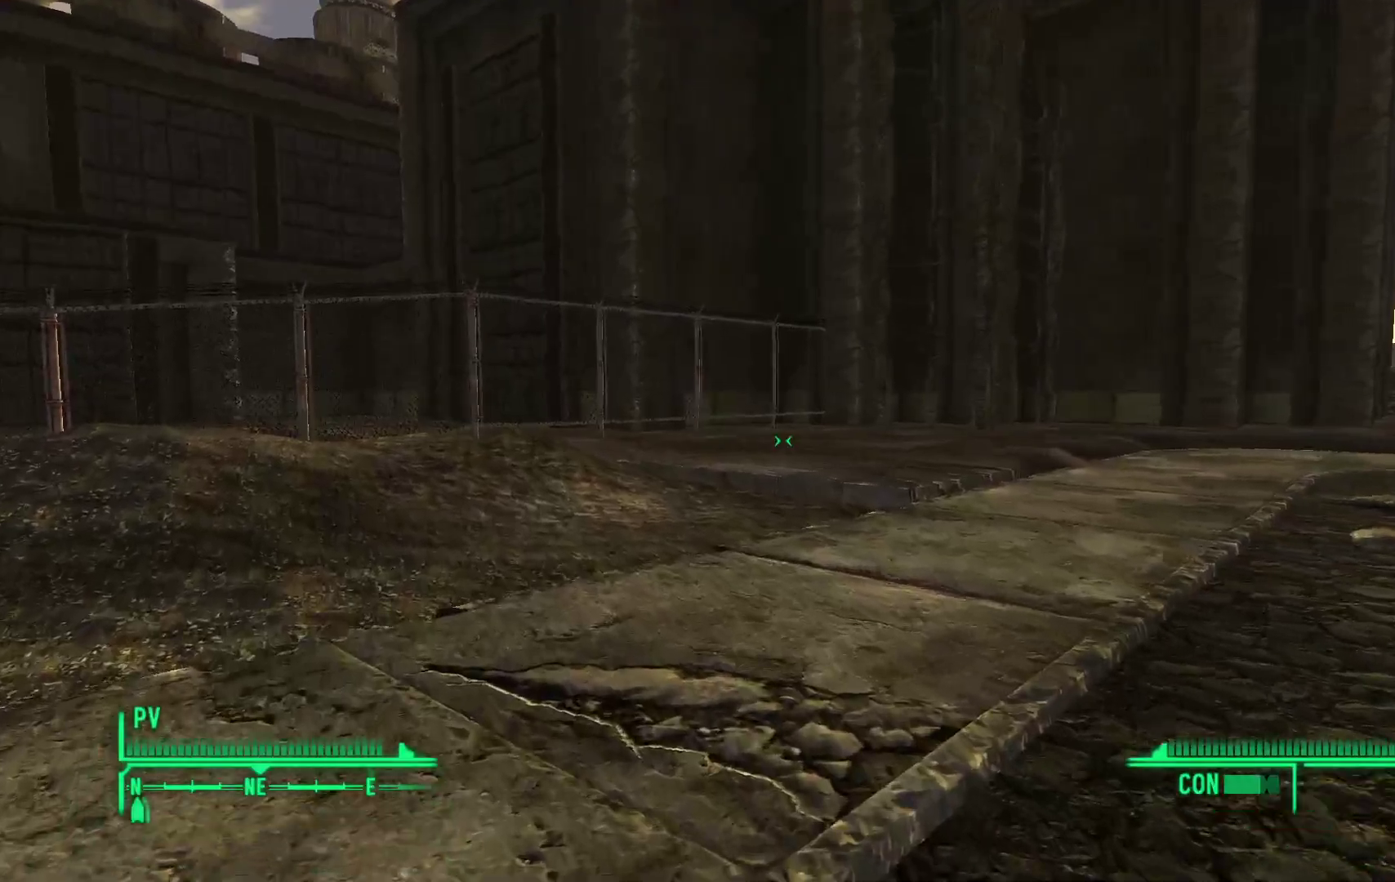
{"dt_ms": 500, "buttons": [], "left_stick": "up-left", "right_stick": "center", "events": []}
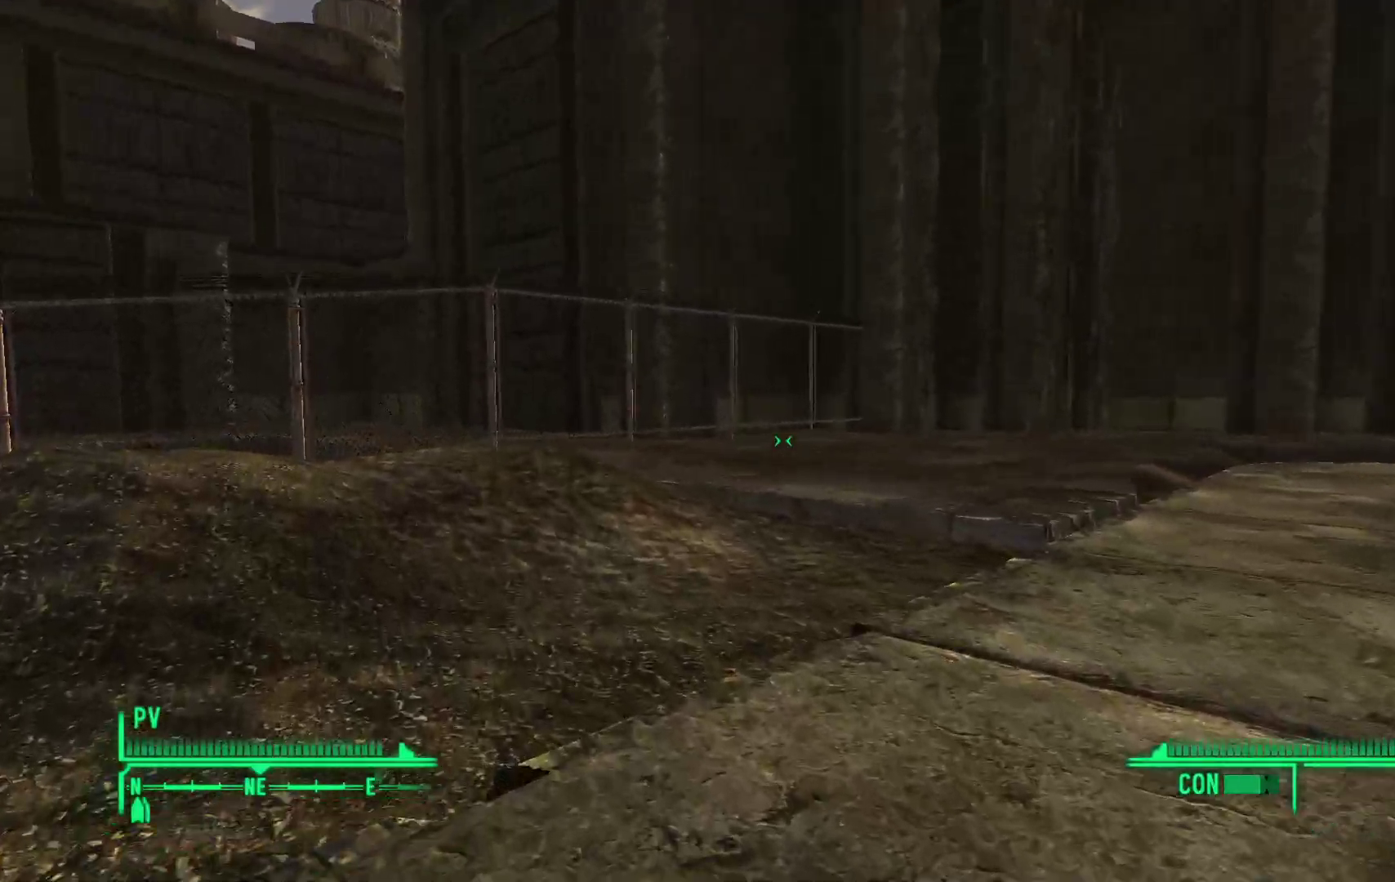
{"dt_ms": 500, "buttons": [], "left_stick": "up-left", "right_stick": "center", "events": []}
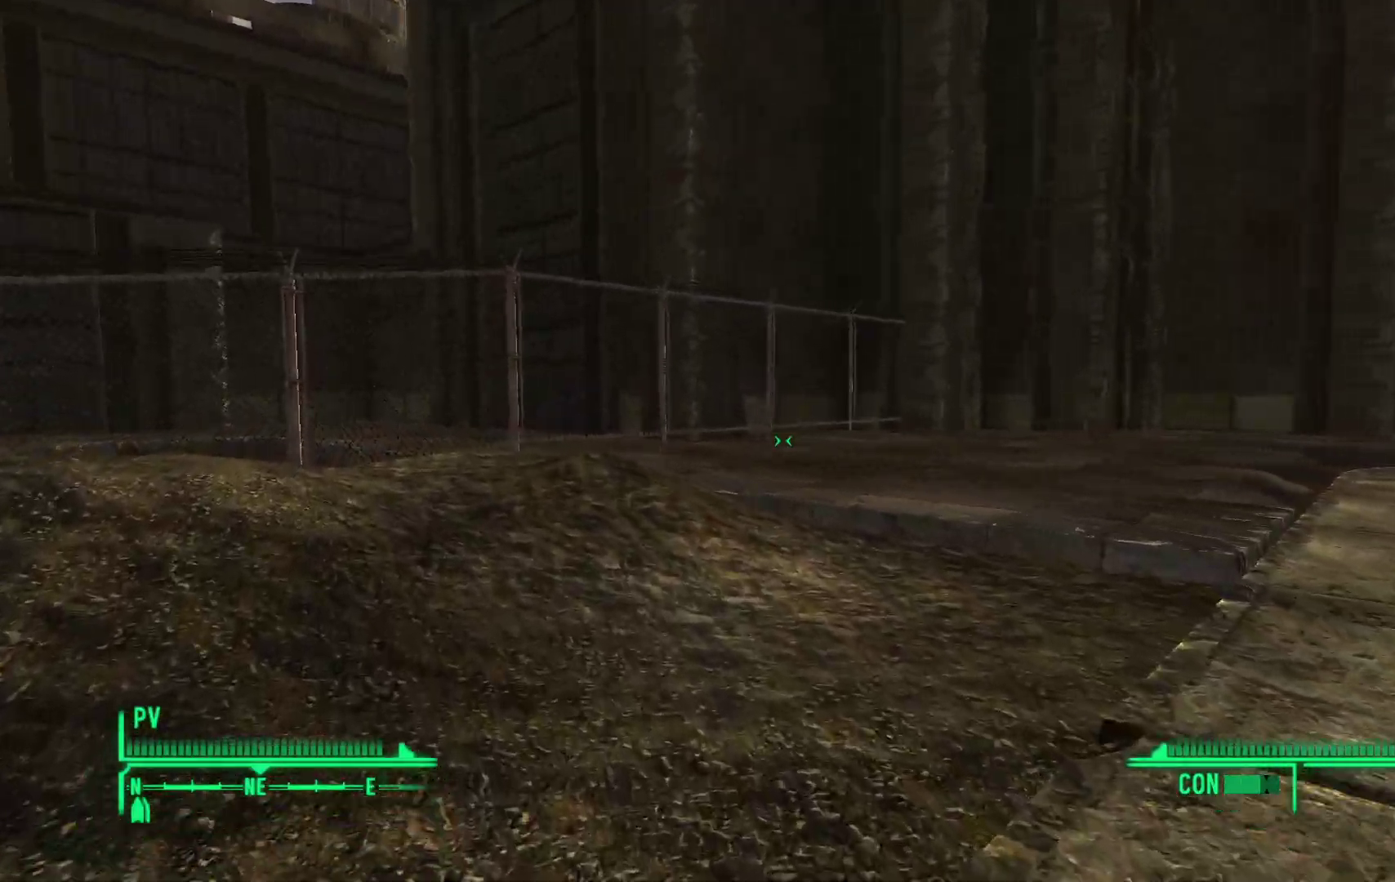
{"dt_ms": 500, "buttons": [], "left_stick": "up-left", "right_stick": "left", "events": [[350, "right_stick", "left"]]}
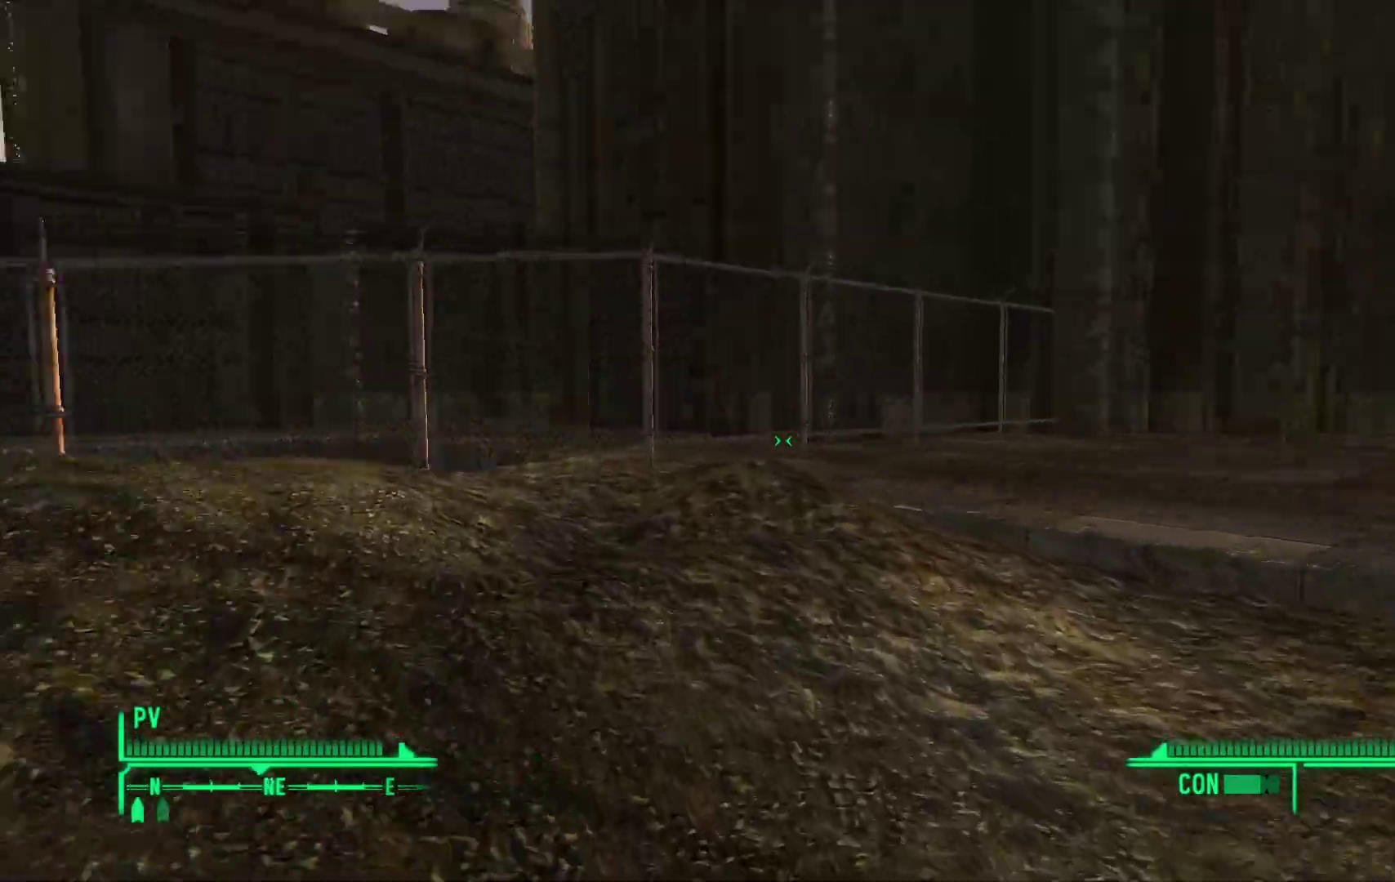
{"dt_ms": 500, "buttons": [], "left_stick": "up", "right_stick": "center", "events": [[117, "left_stick", "up"], [283, "right_stick", "center"]]}
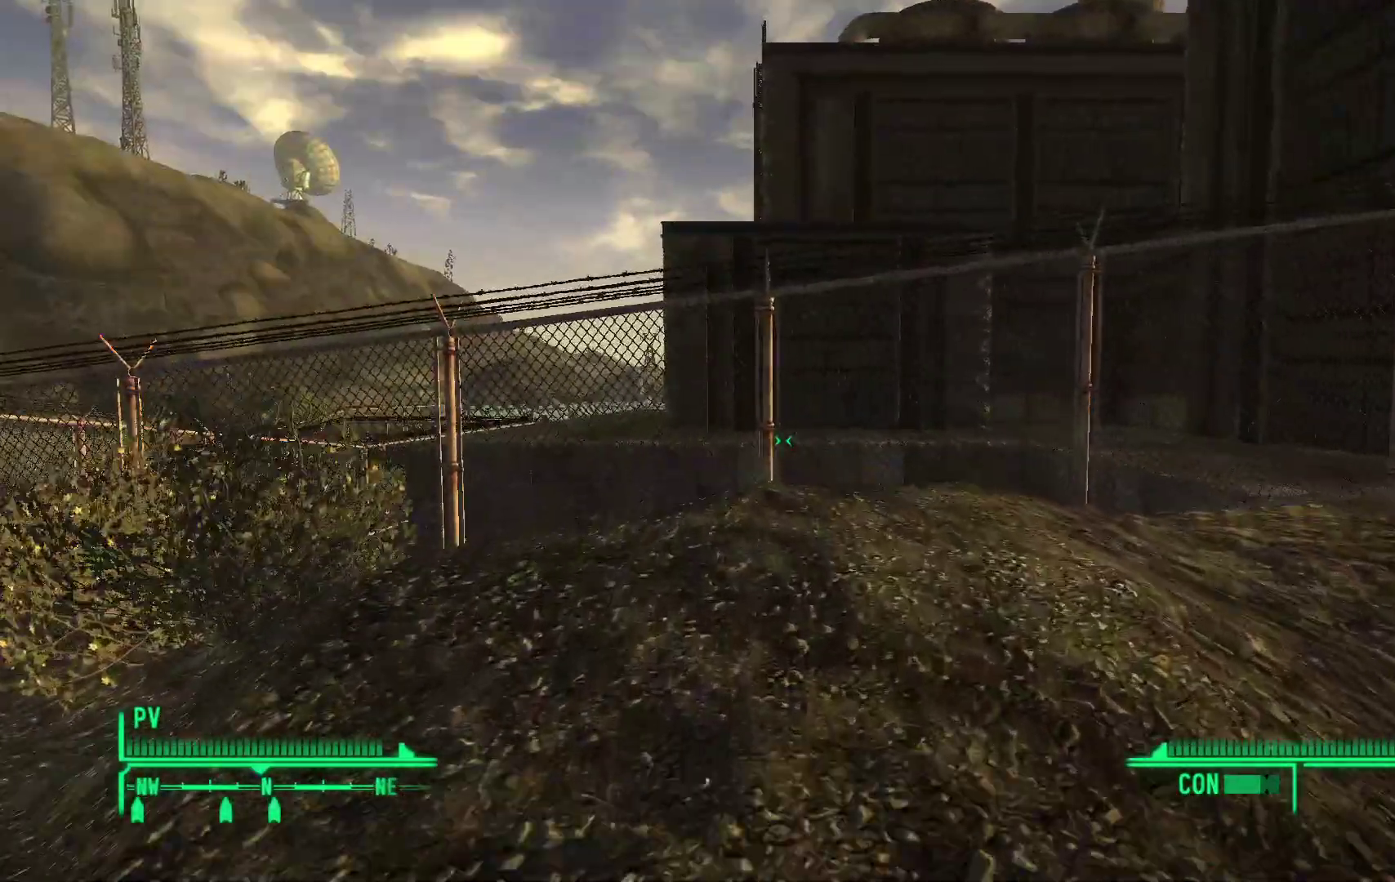
{"dt_ms": 500, "buttons": [], "left_stick": "up-right", "right_stick": "left", "events": [[183, "right_stick", "left"], [300, "left_stick", "up-right"]]}
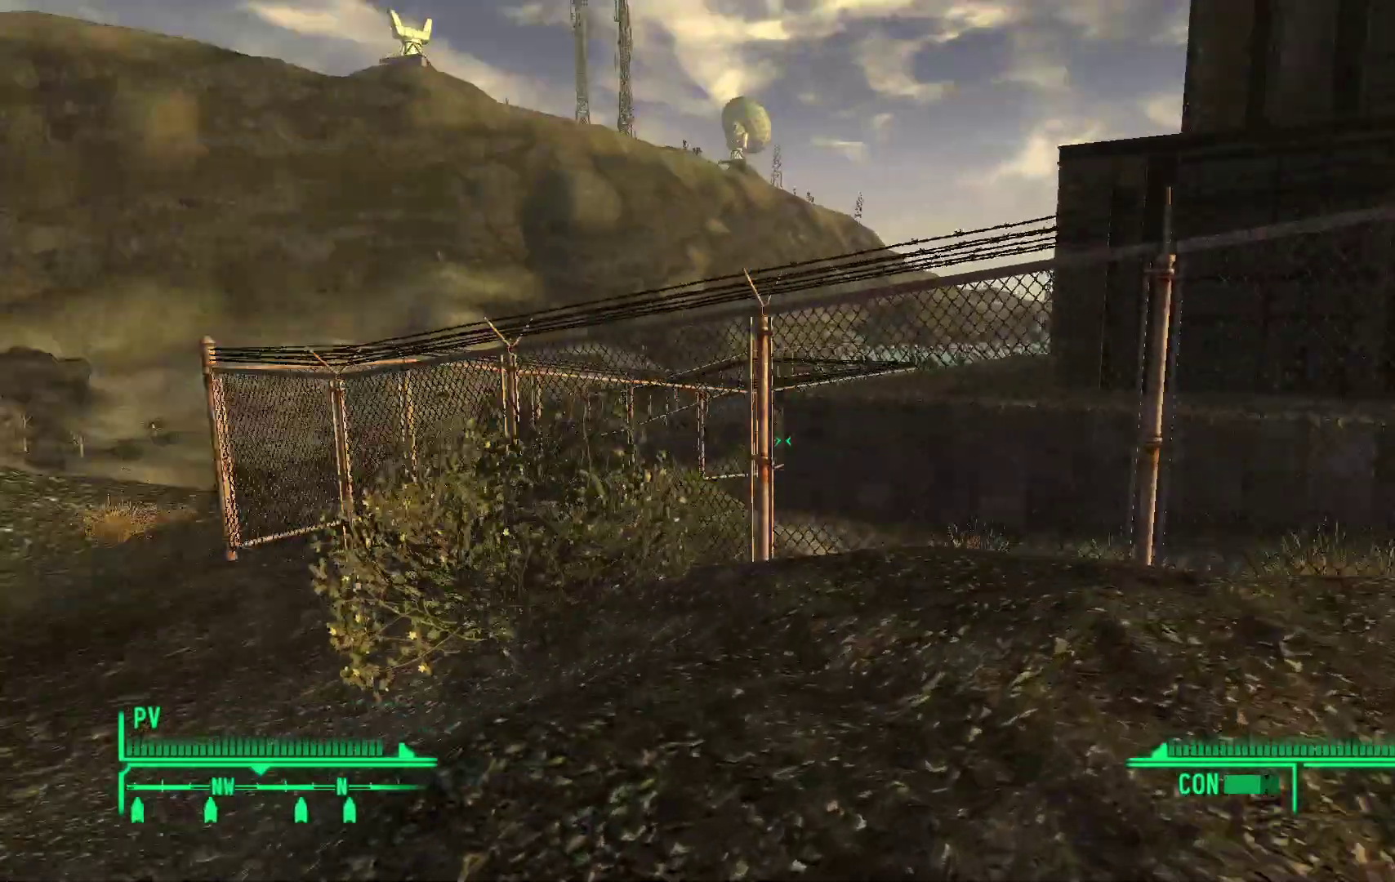
{"dt_ms": 500, "buttons": [], "left_stick": "right", "right_stick": "center", "events": [[17, "left_stick", "right"], [17, "right_stick", "center"]]}